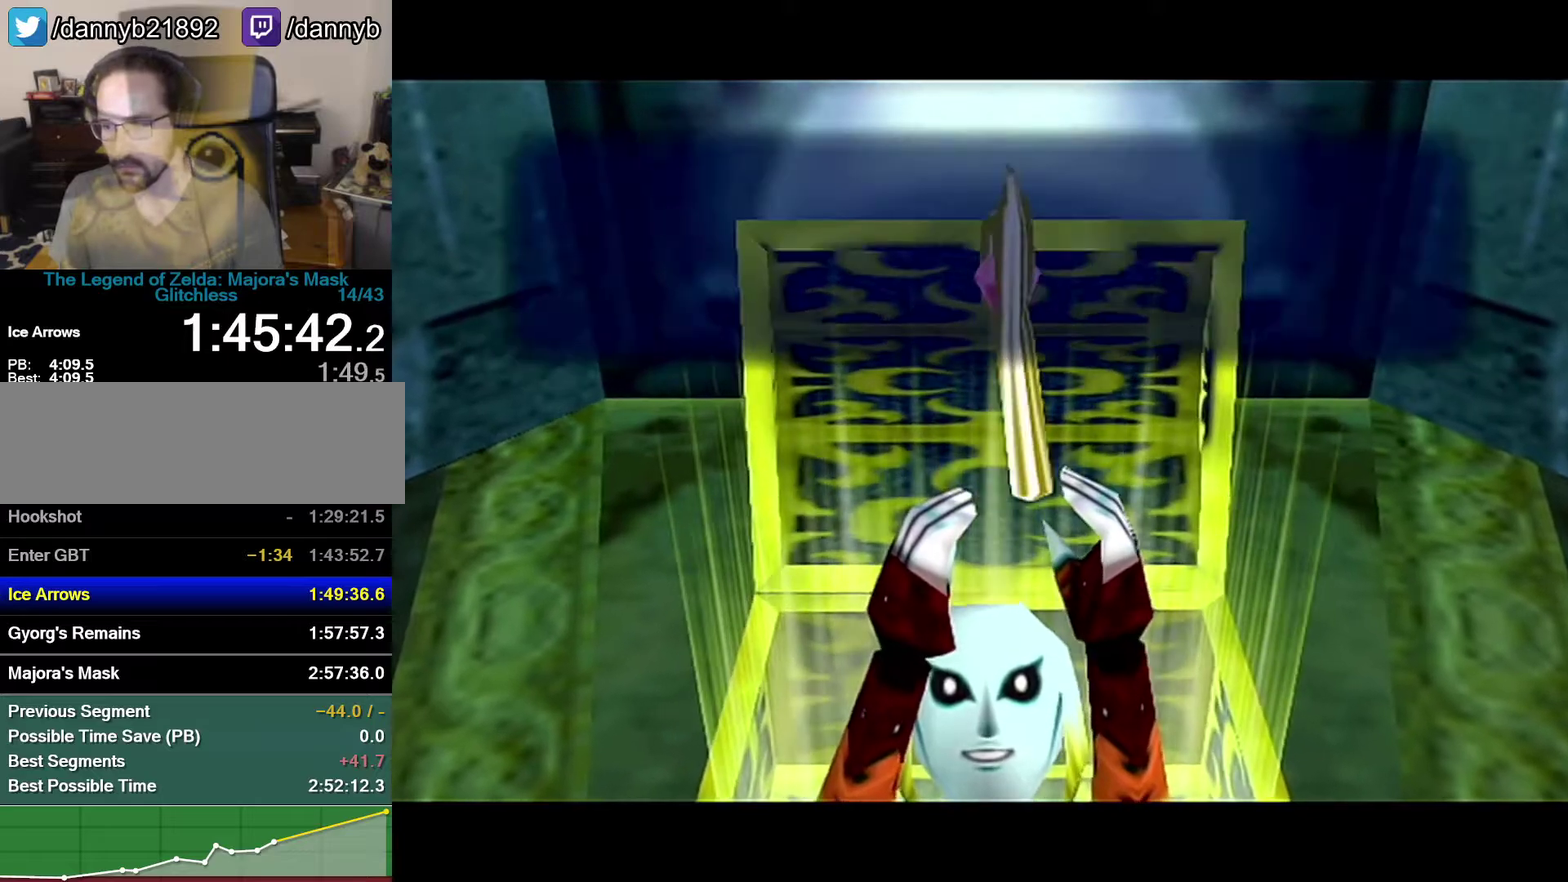
Gameplay with a controller (Nintendo layout); each line is a JSON object with the inputs held at the frame after it. "events" lists button and stick changes between this image and that frame as [ms after this image, input, new state], when the widget could be followed in between. Not read: L3 R3.
{"buttons": [], "left_stick": "down", "events": [[17, "B", "down"], [83, "A", "down"], [83, "B", "up"], [267, "A", "up"], [300, "left_stick", "down"]]}
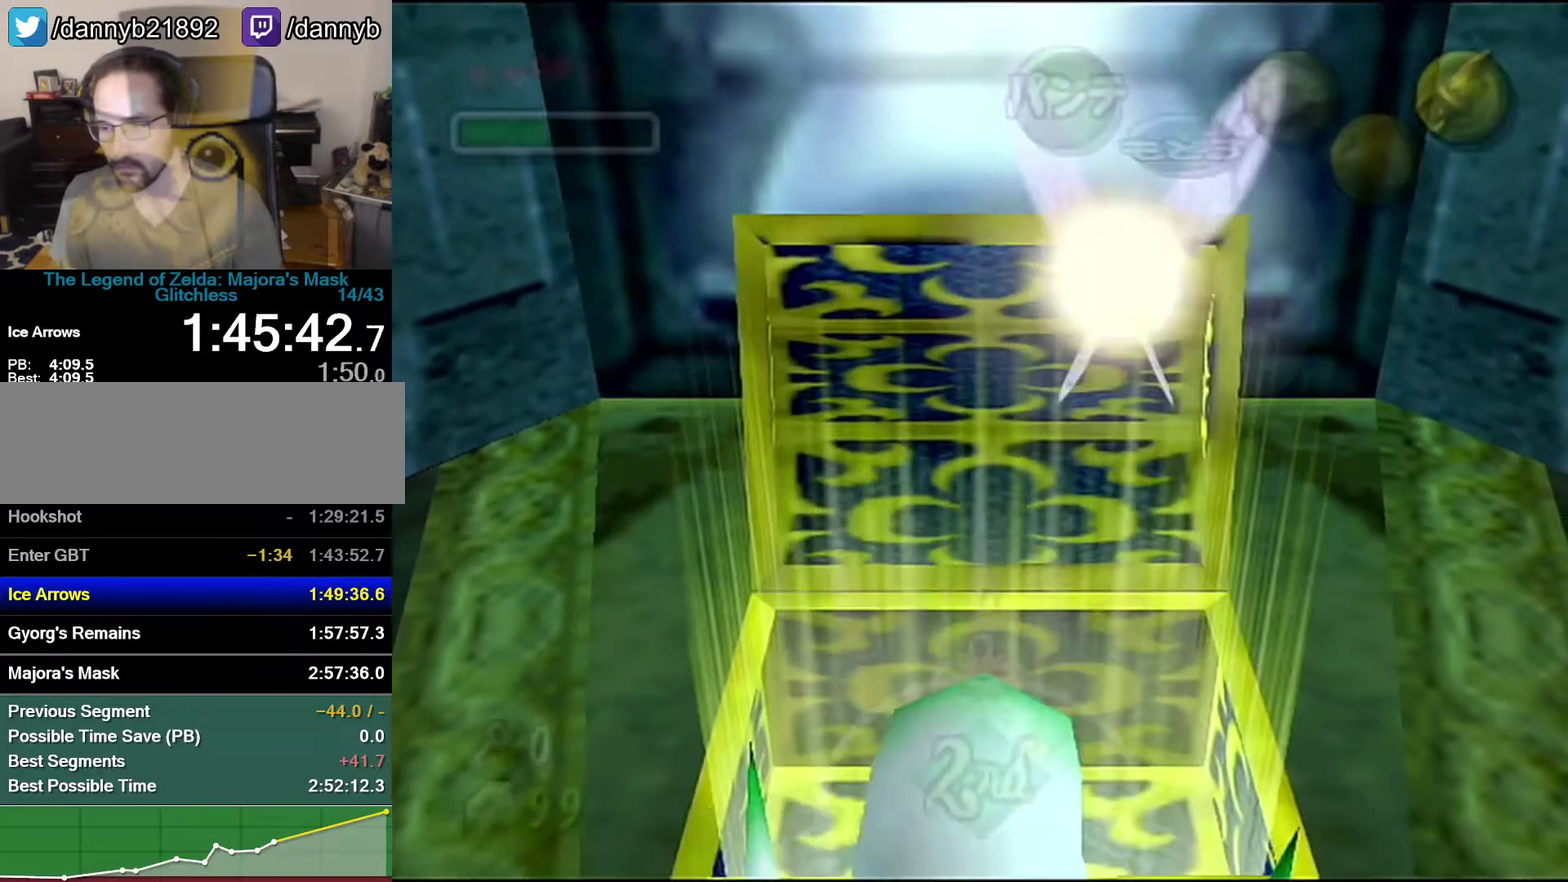
{"buttons": ["A"], "left_stick": "down", "events": [[467, "A", "down"]]}
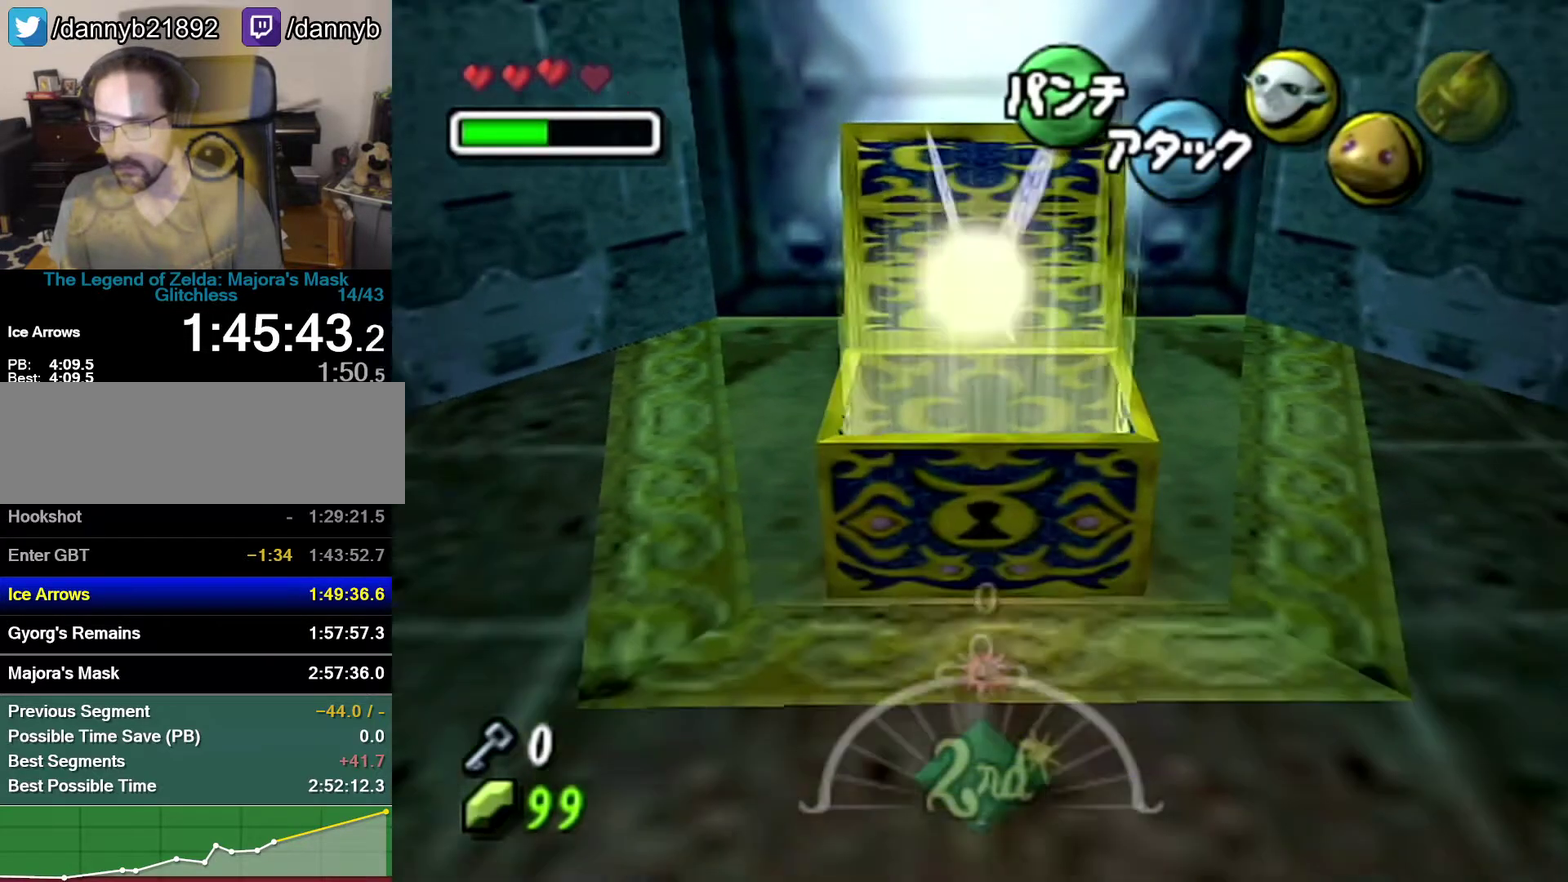
{"buttons": [], "left_stick": "center", "events": [[50, "A", "up"], [183, "left_stick", "center"]]}
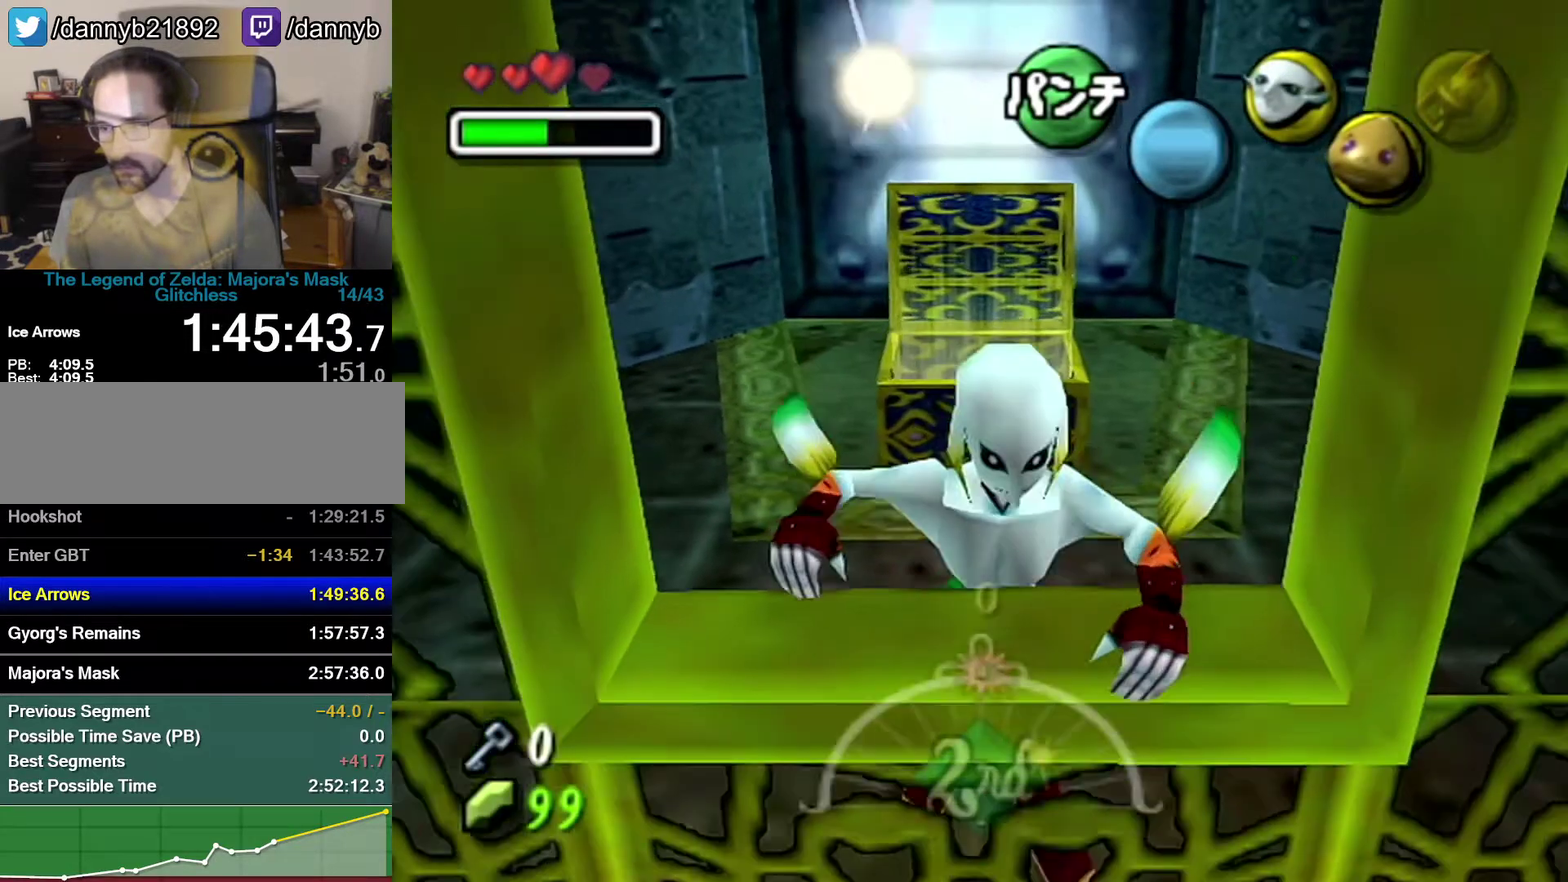
{"buttons": [], "left_stick": "center", "events": []}
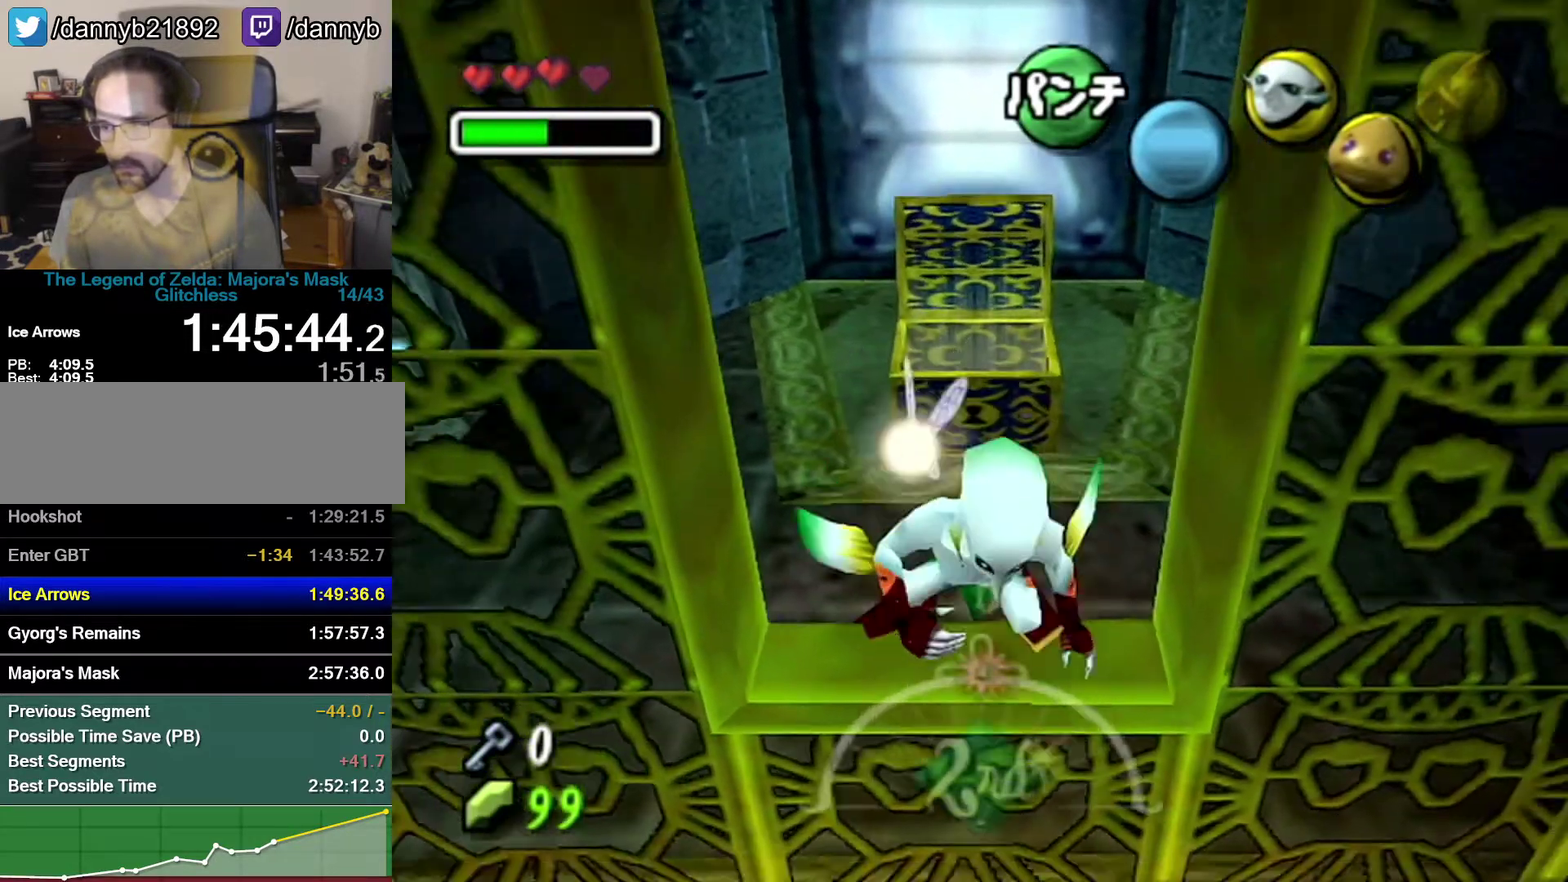
{"buttons": ["A", "Z"], "left_stick": "down", "events": [[250, "left_stick", "left"], [300, "left_stick", "center"], [367, "Z", "down"], [467, "left_stick", "down"], [483, "A", "down"]]}
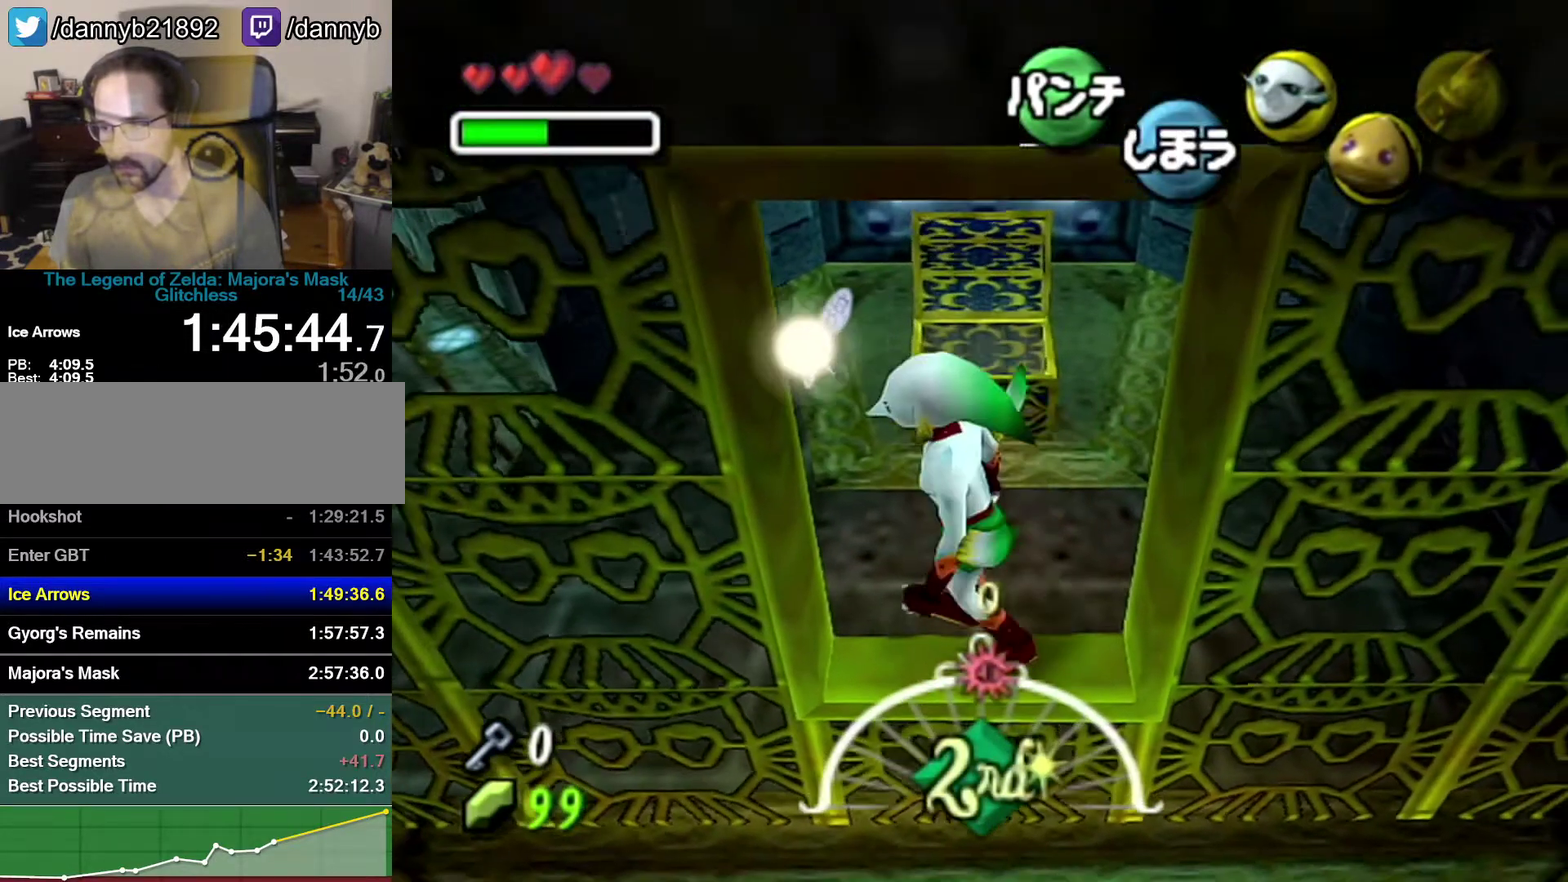
{"buttons": ["Z"], "left_stick": "right", "events": [[50, "A", "up"], [83, "left_stick", "down-right"], [183, "left_stick", "right"]]}
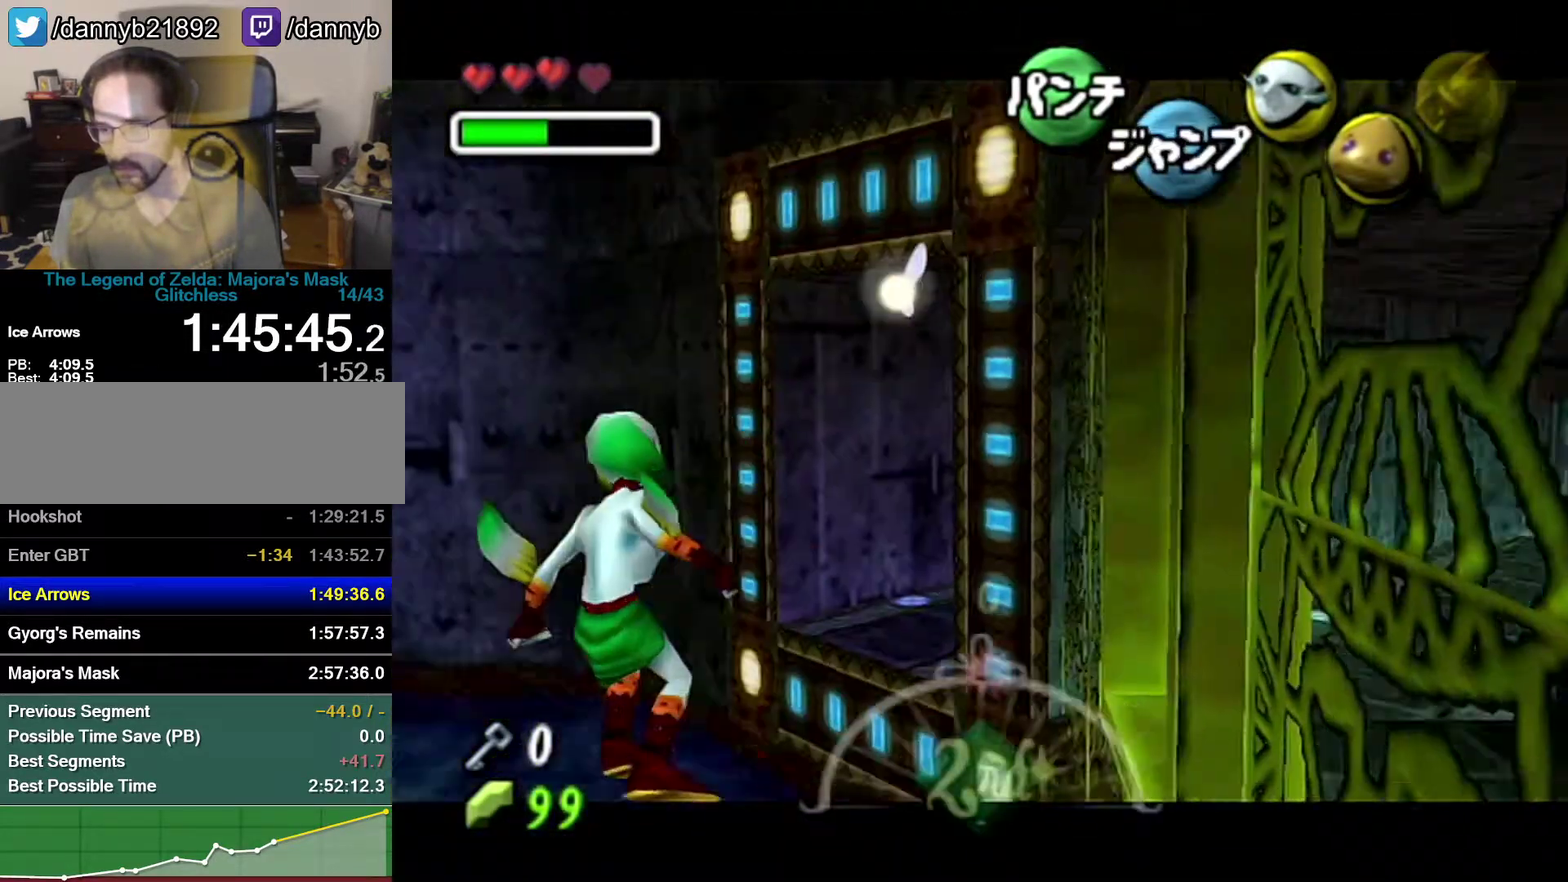
{"buttons": ["Z"], "left_stick": "center", "events": [[467, "left_stick", "center"]]}
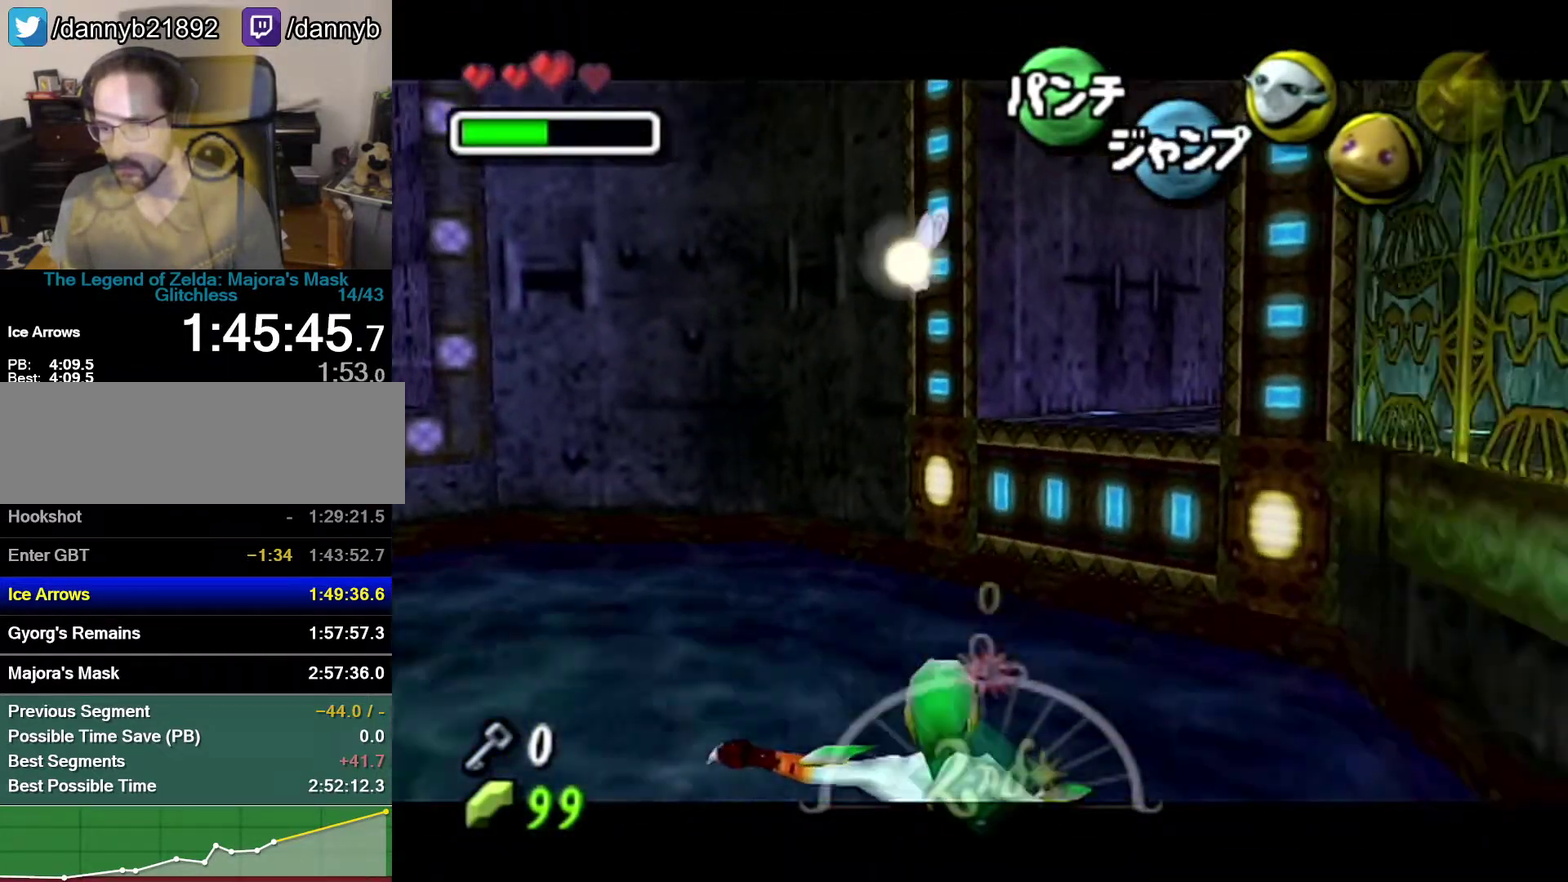
{"buttons": ["Z"], "left_stick": "left", "events": [[150, "B", "down"], [217, "B", "up"], [250, "left_stick", "left"]]}
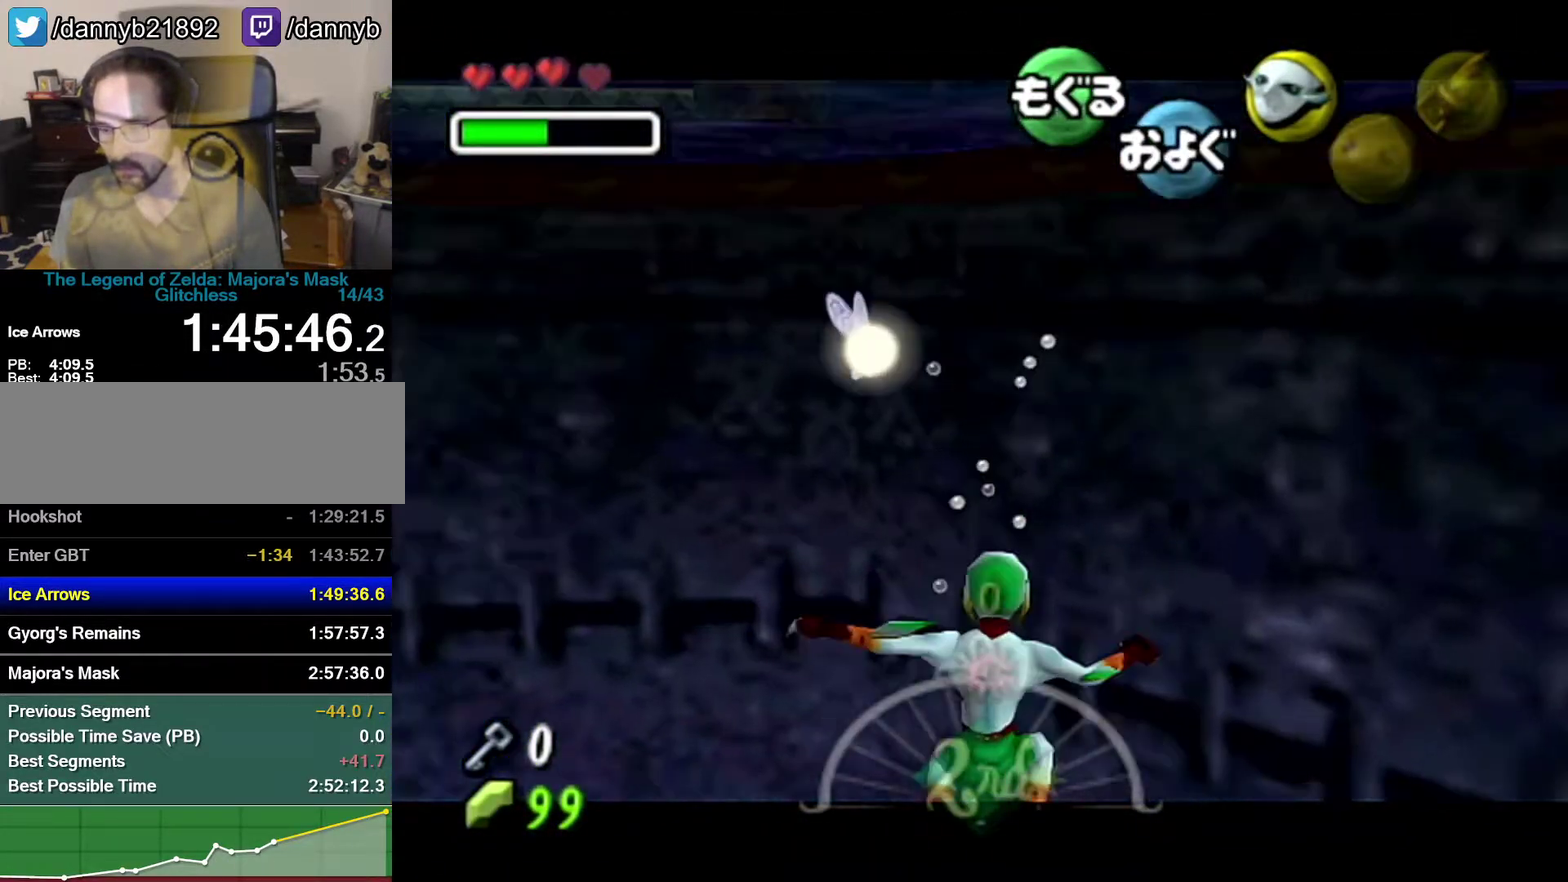
{"buttons": ["R1", "Z"], "left_stick": "down-left", "events": [[250, "left_stick", "down-left"], [267, "R1", "down"]]}
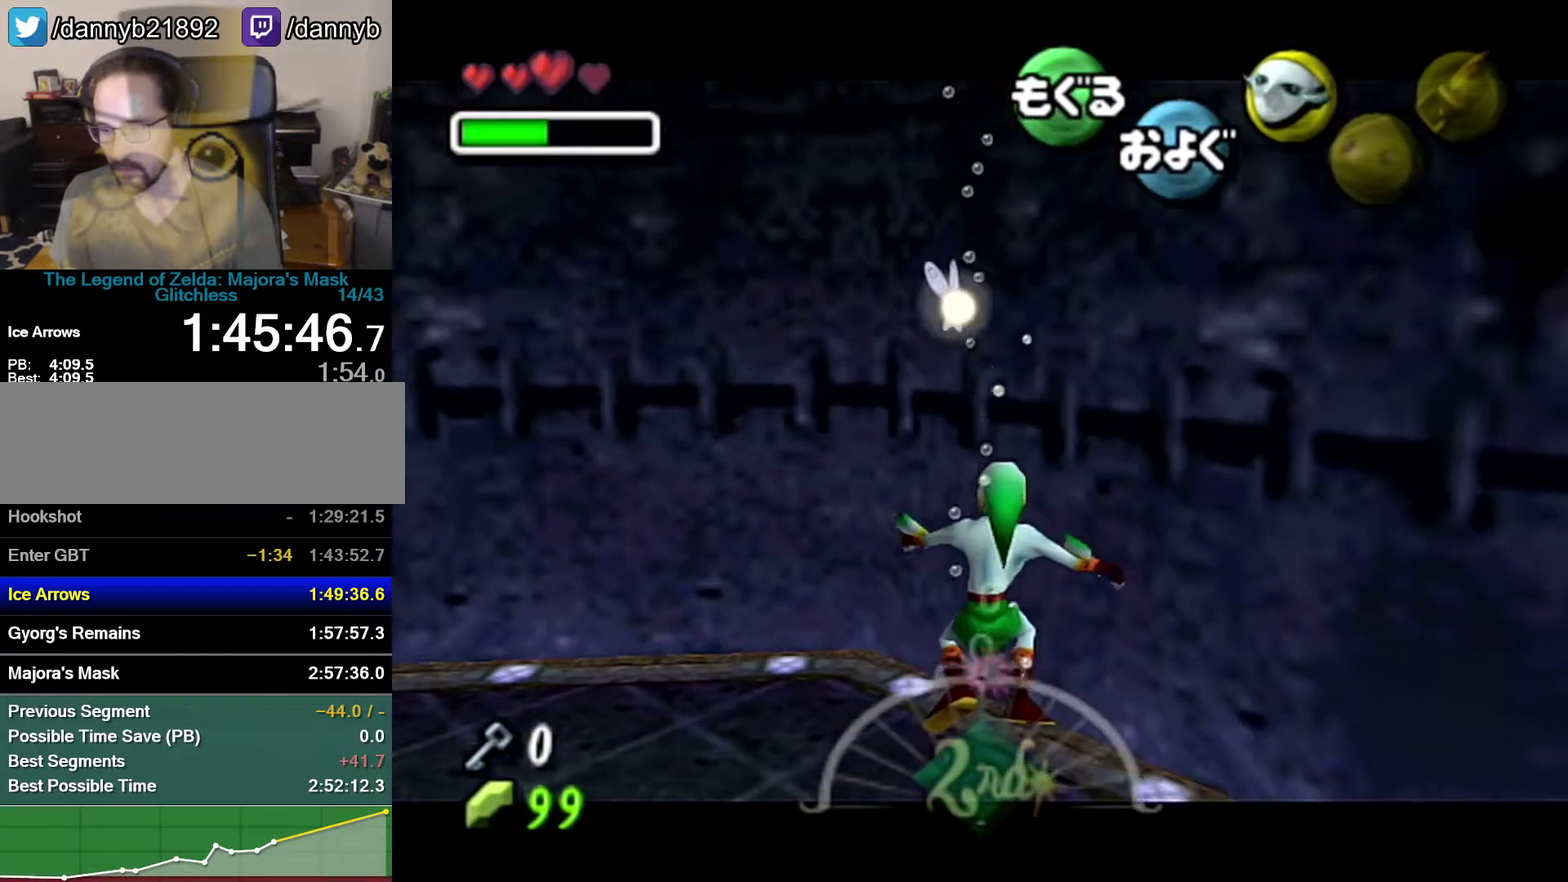
{"buttons": ["R1", "Z"], "left_stick": "down-left", "events": [[217, "left_stick", "center"], [300, "left_stick", "down-left"]]}
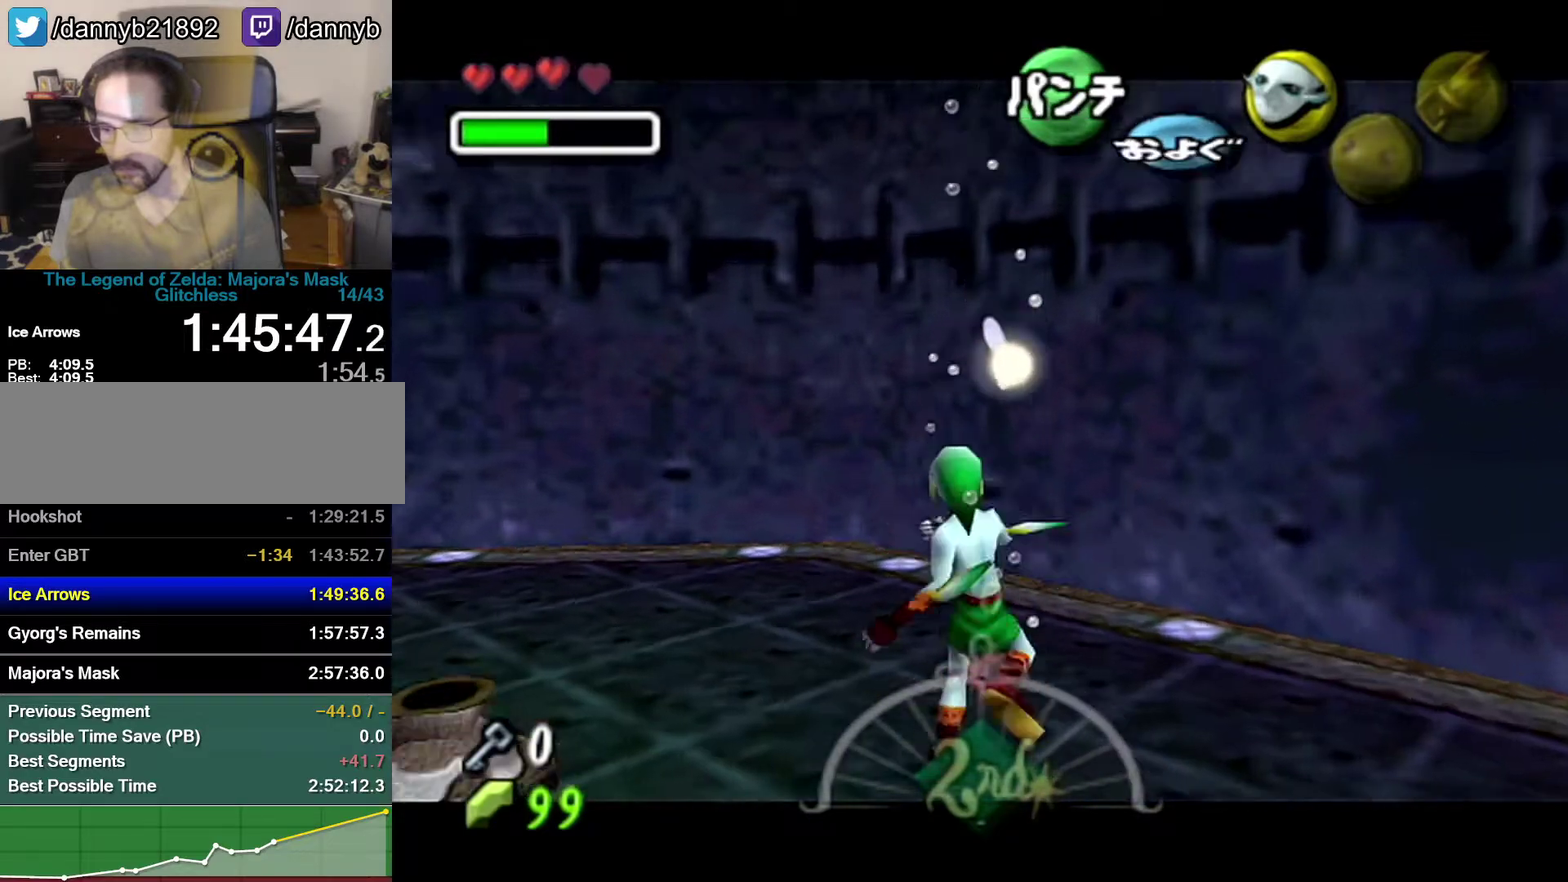
{"buttons": ["R1", "Z"], "left_stick": "left", "events": [[300, "left_stick", "left"]]}
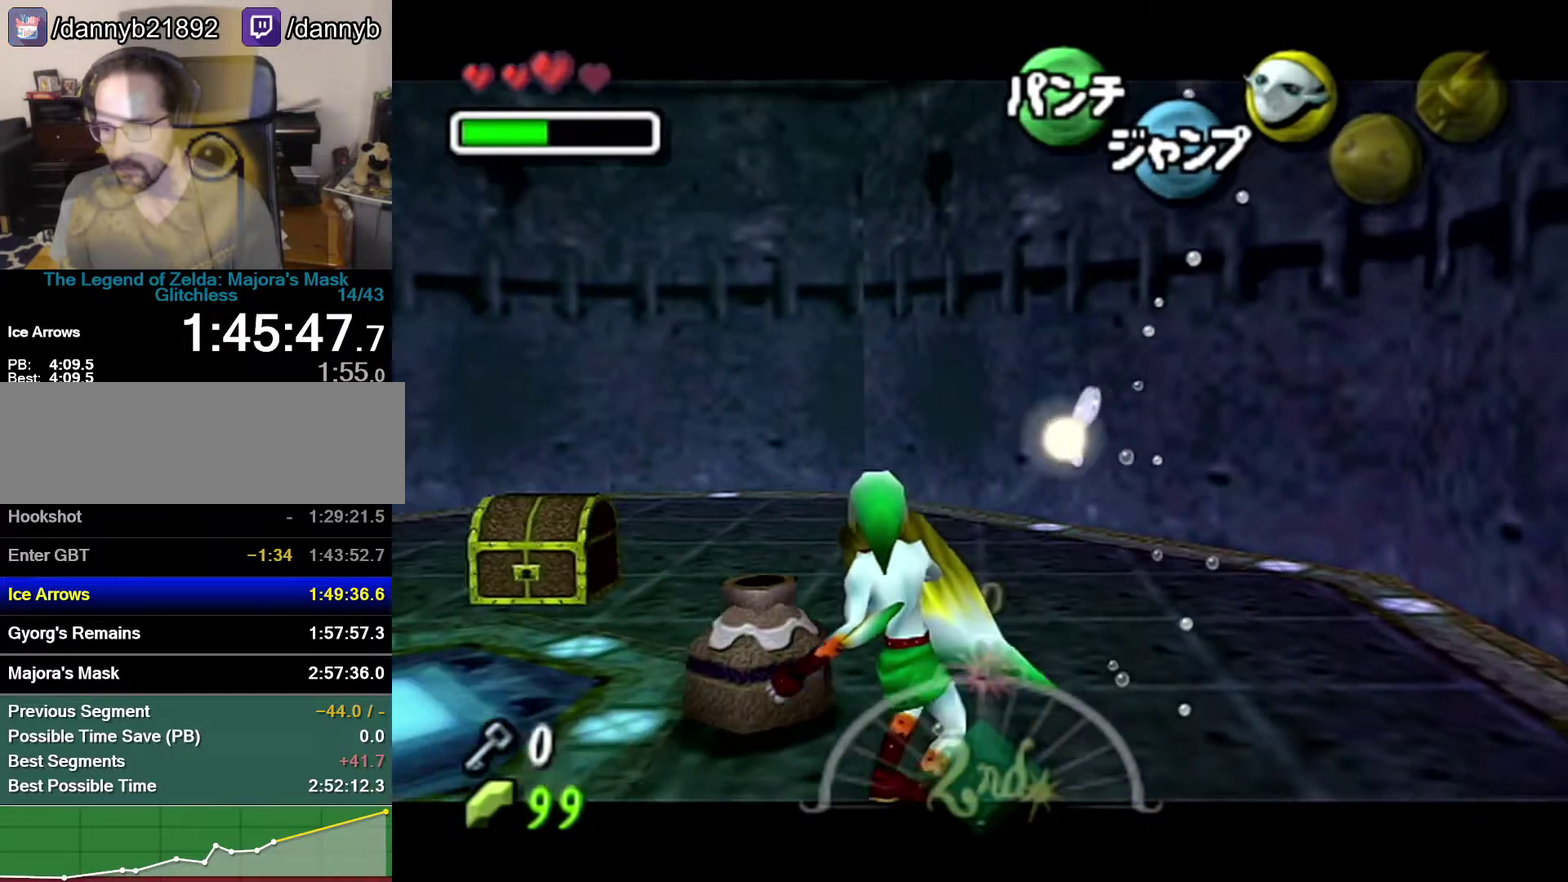
{"buttons": ["B", "R1", "Z"], "left_stick": "up-left", "events": [[17, "B", "down"], [183, "left_stick", "up-left"]]}
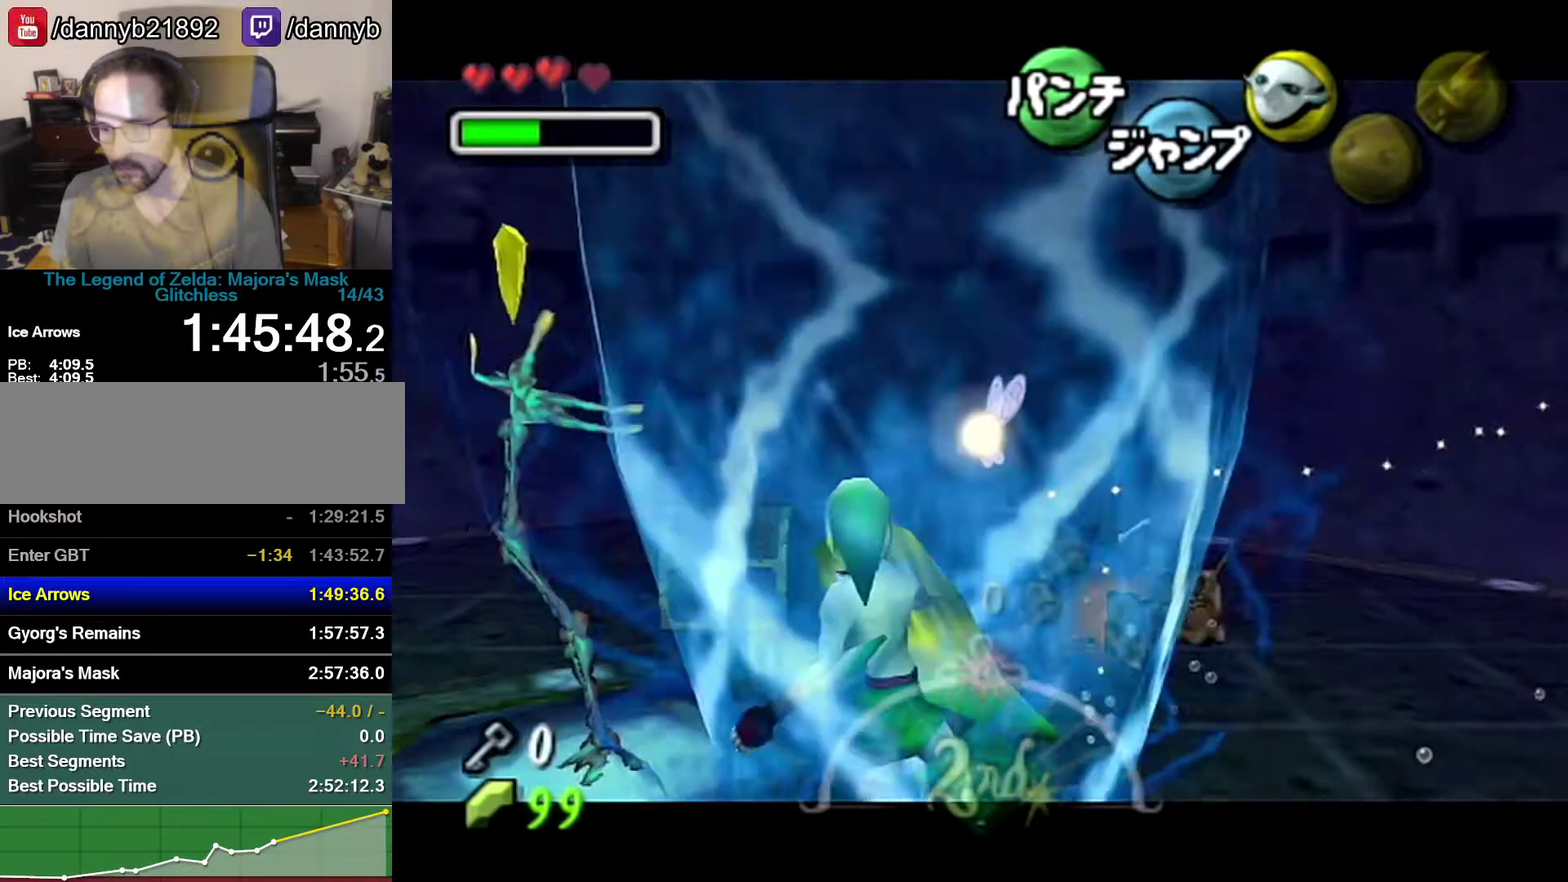
{"buttons": [], "left_stick": "up-left", "events": [[167, "left_stick", "center"], [250, "left_stick", "up-left"], [400, "B", "up"], [400, "R1", "up"], [400, "Z", "up"]]}
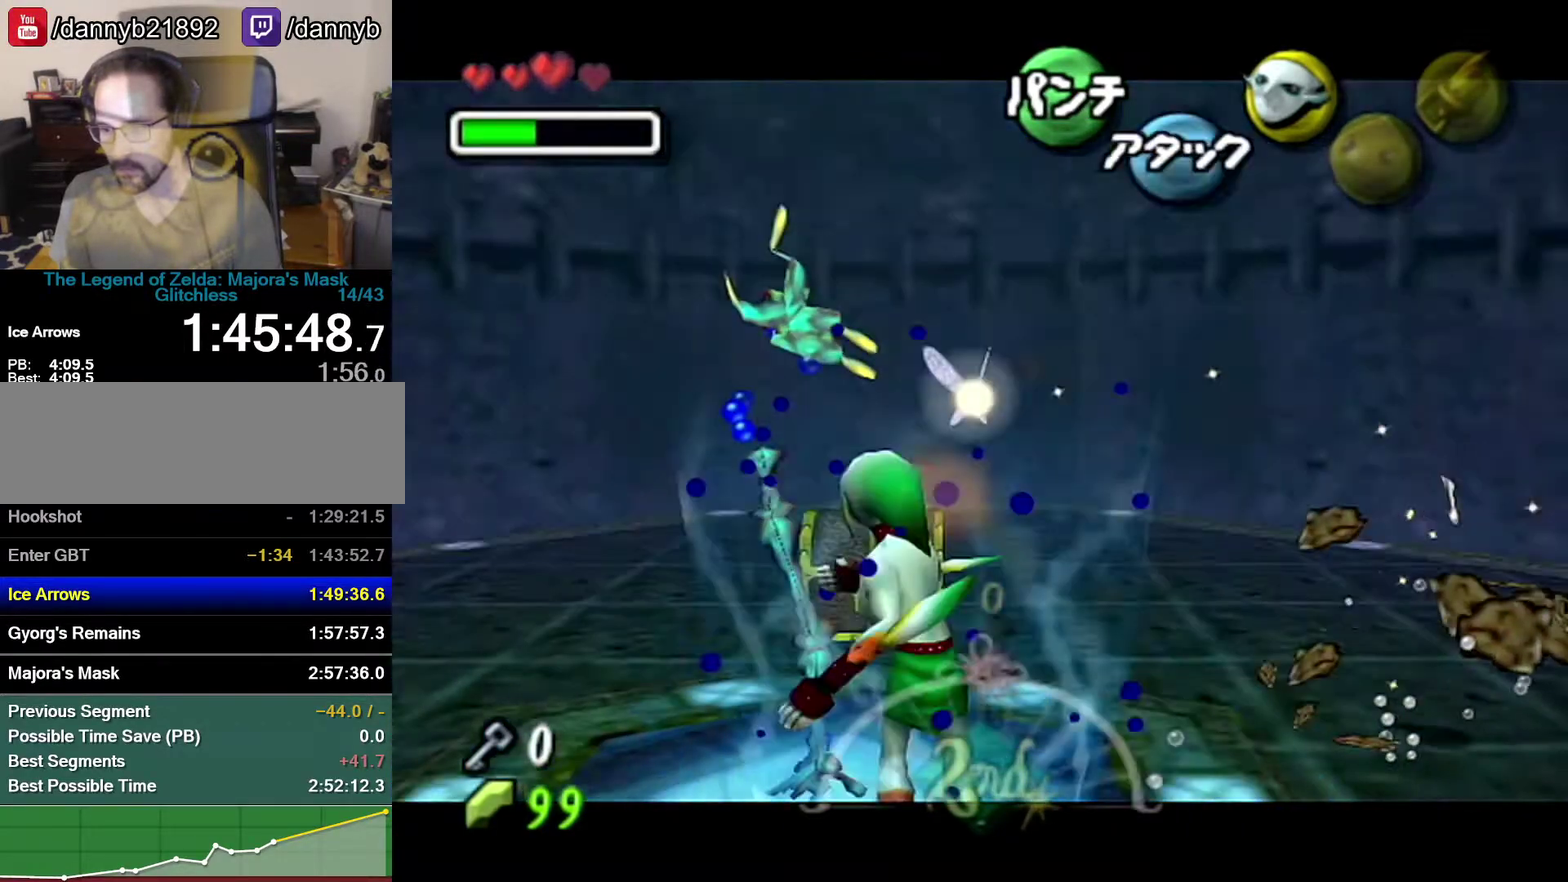
{"buttons": [], "left_stick": "up", "events": [[183, "left_stick", "up"]]}
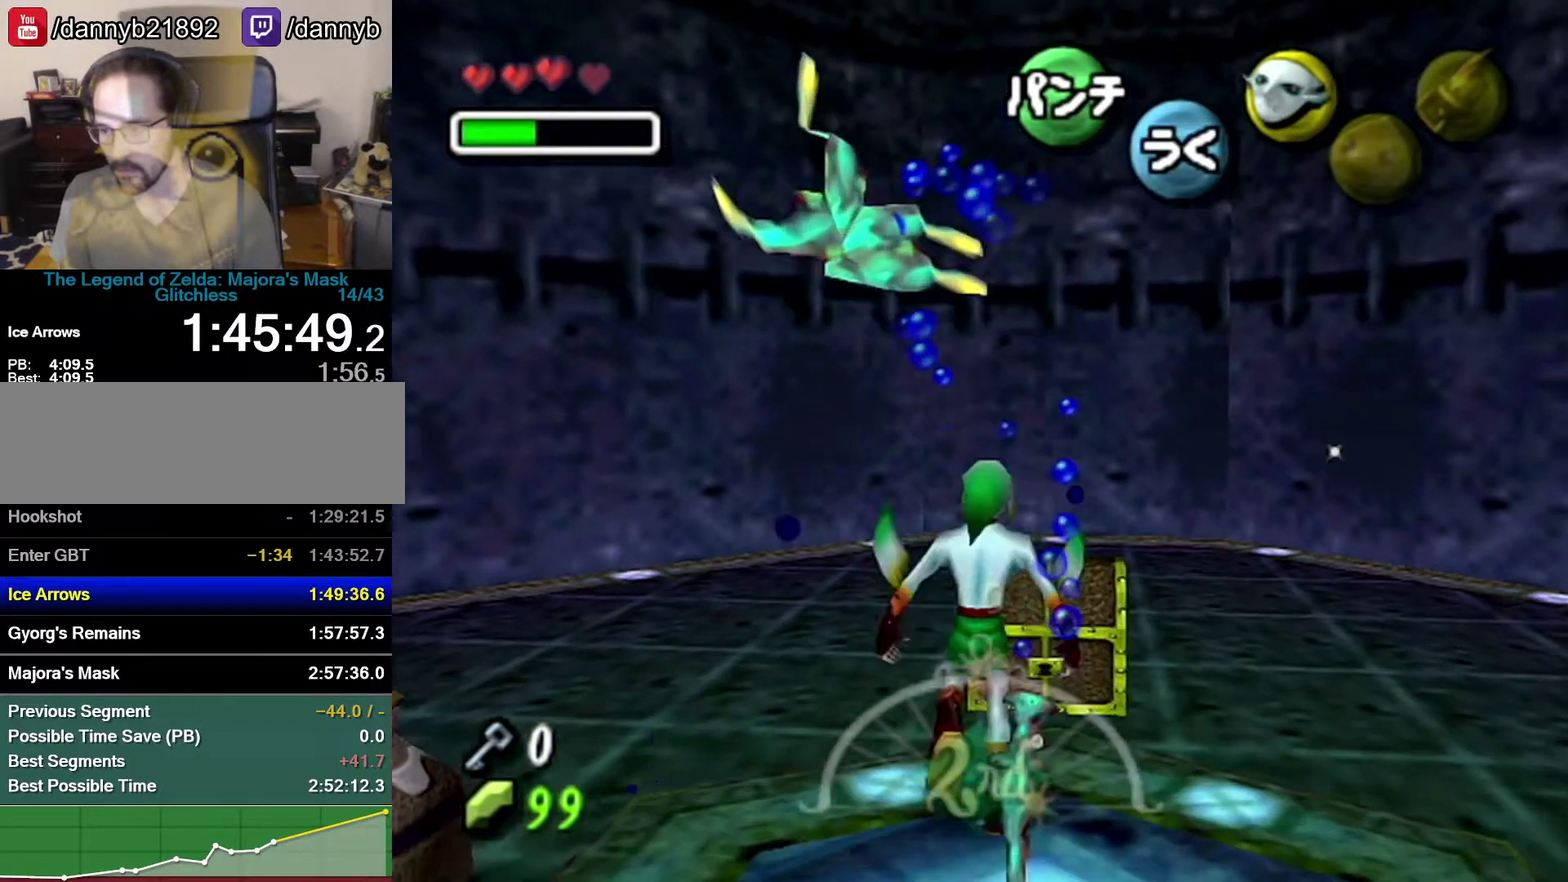
{"buttons": ["A"], "left_stick": "center", "events": [[150, "A", "down"], [150, "Z", "down"], [150, "left_stick", "center"], [217, "A", "up"], [267, "Z", "up"], [333, "A", "down"], [400, "A", "up"], [467, "A", "down"]]}
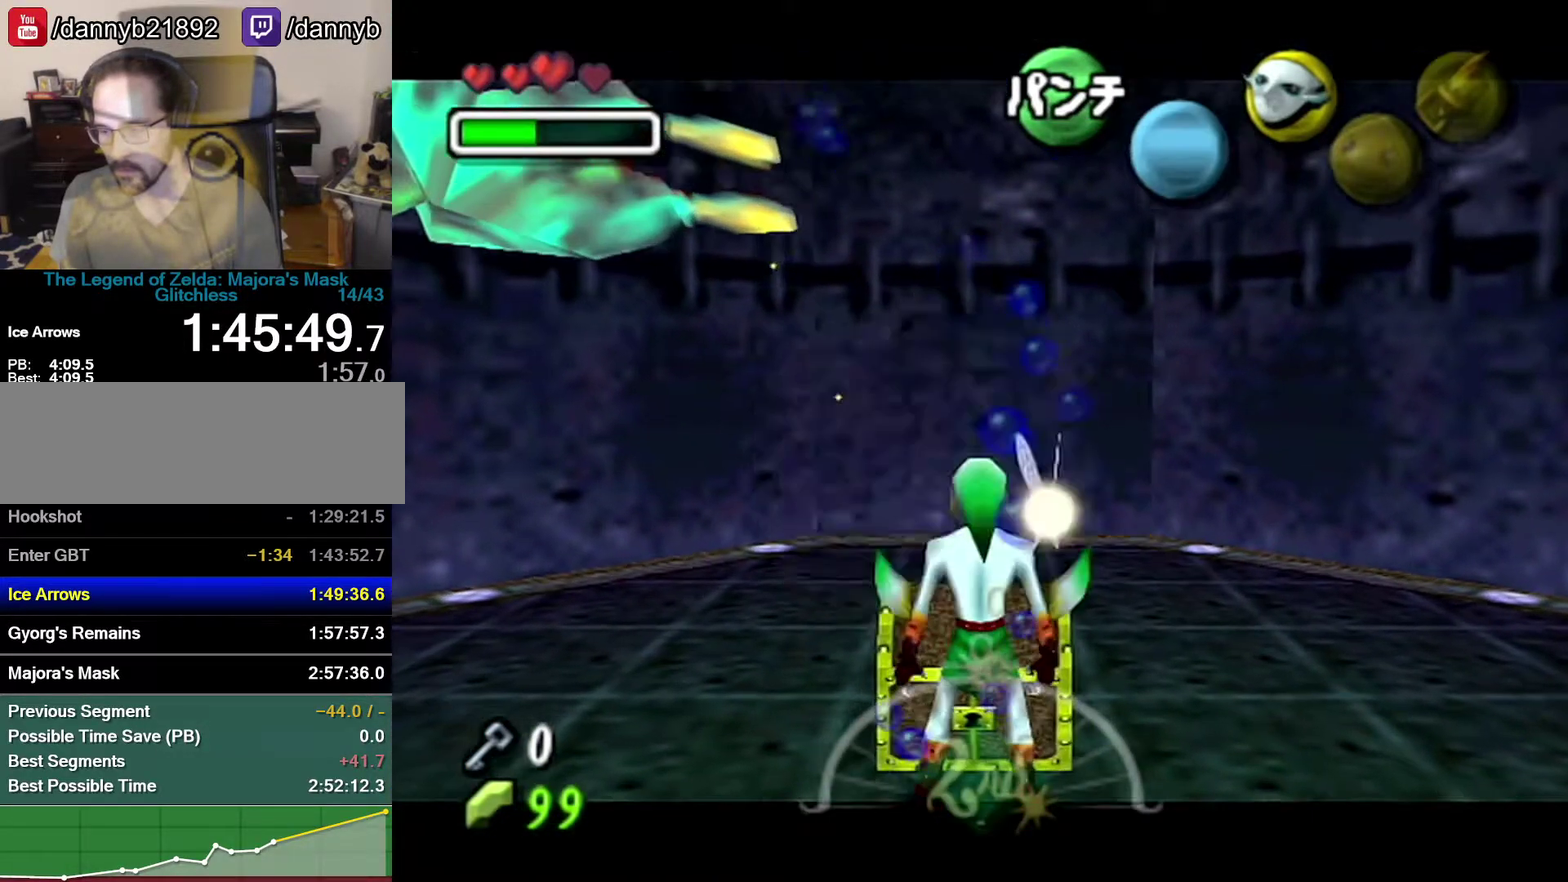
{"buttons": [], "left_stick": "center", "events": [[17, "A", "up"]]}
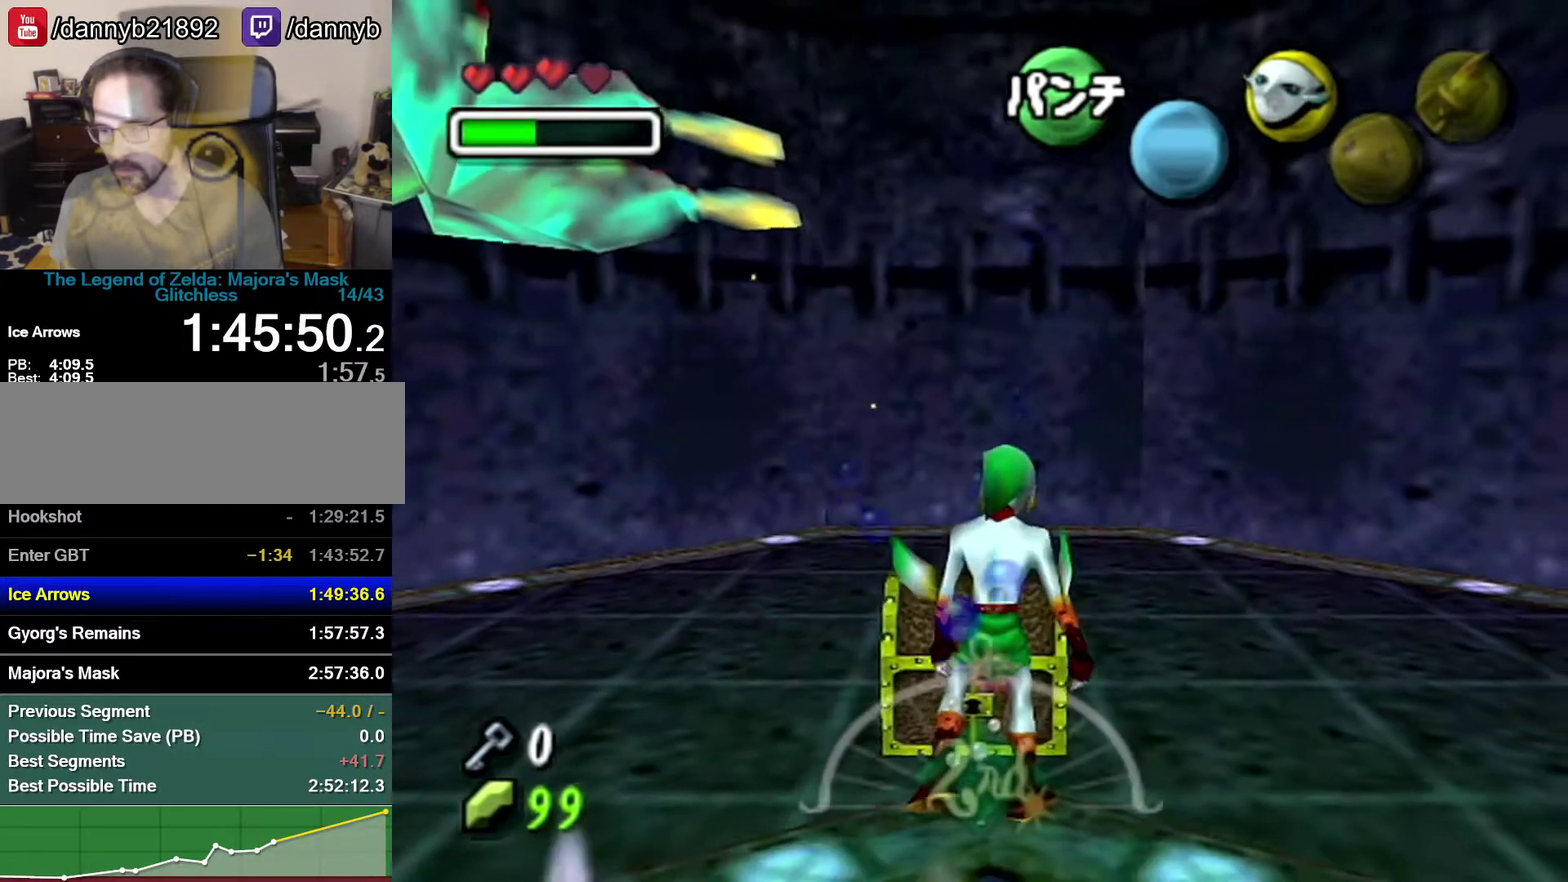
{"buttons": [], "left_stick": "center", "events": []}
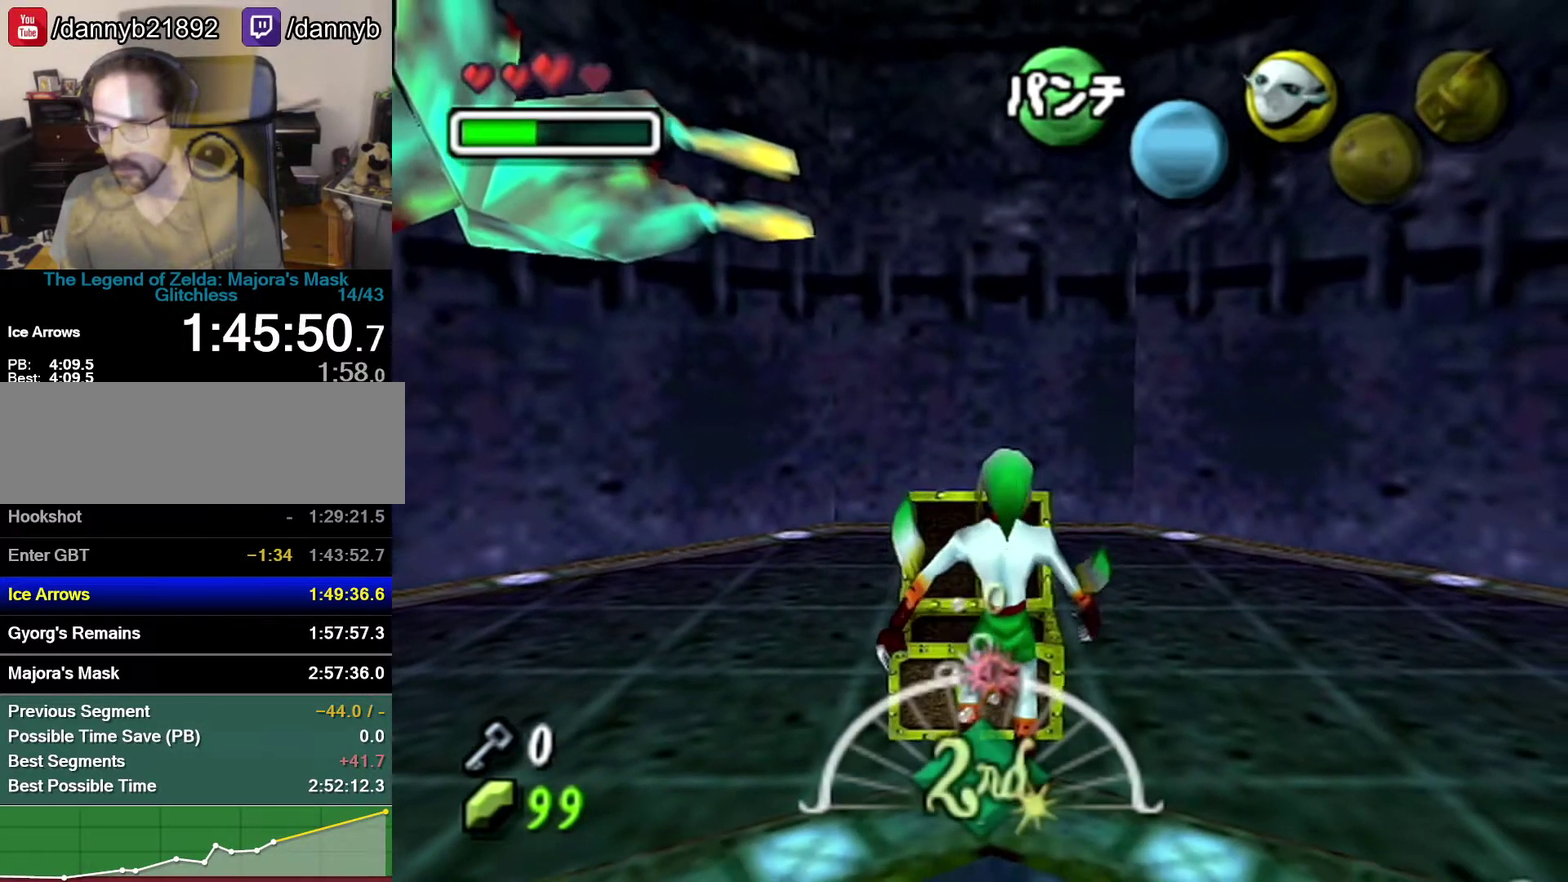
{"buttons": [], "left_stick": "center", "events": []}
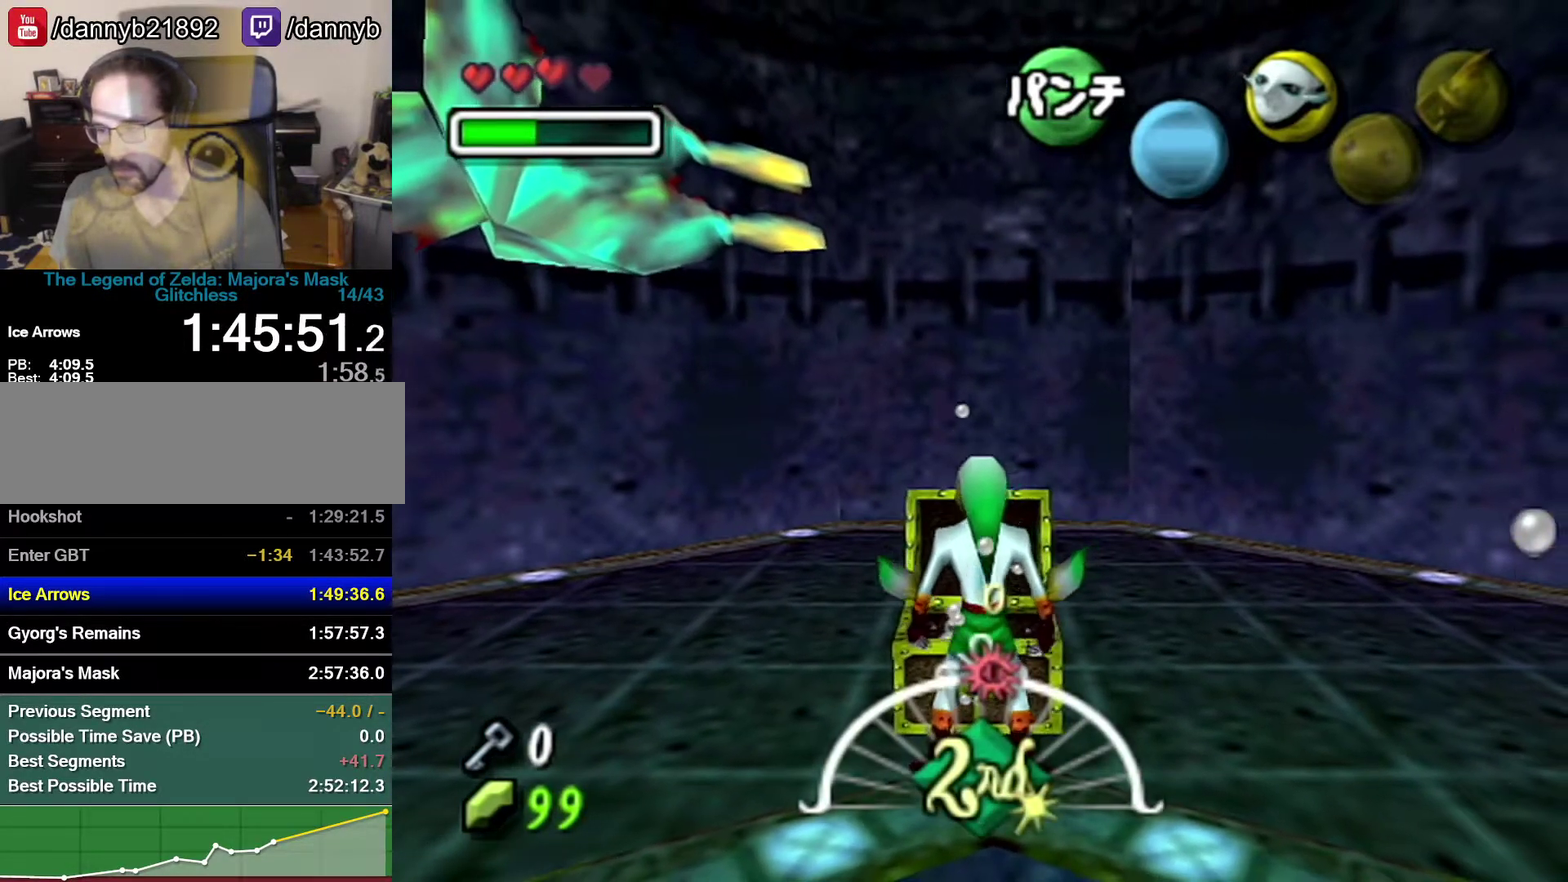
{"buttons": [], "left_stick": "center", "events": []}
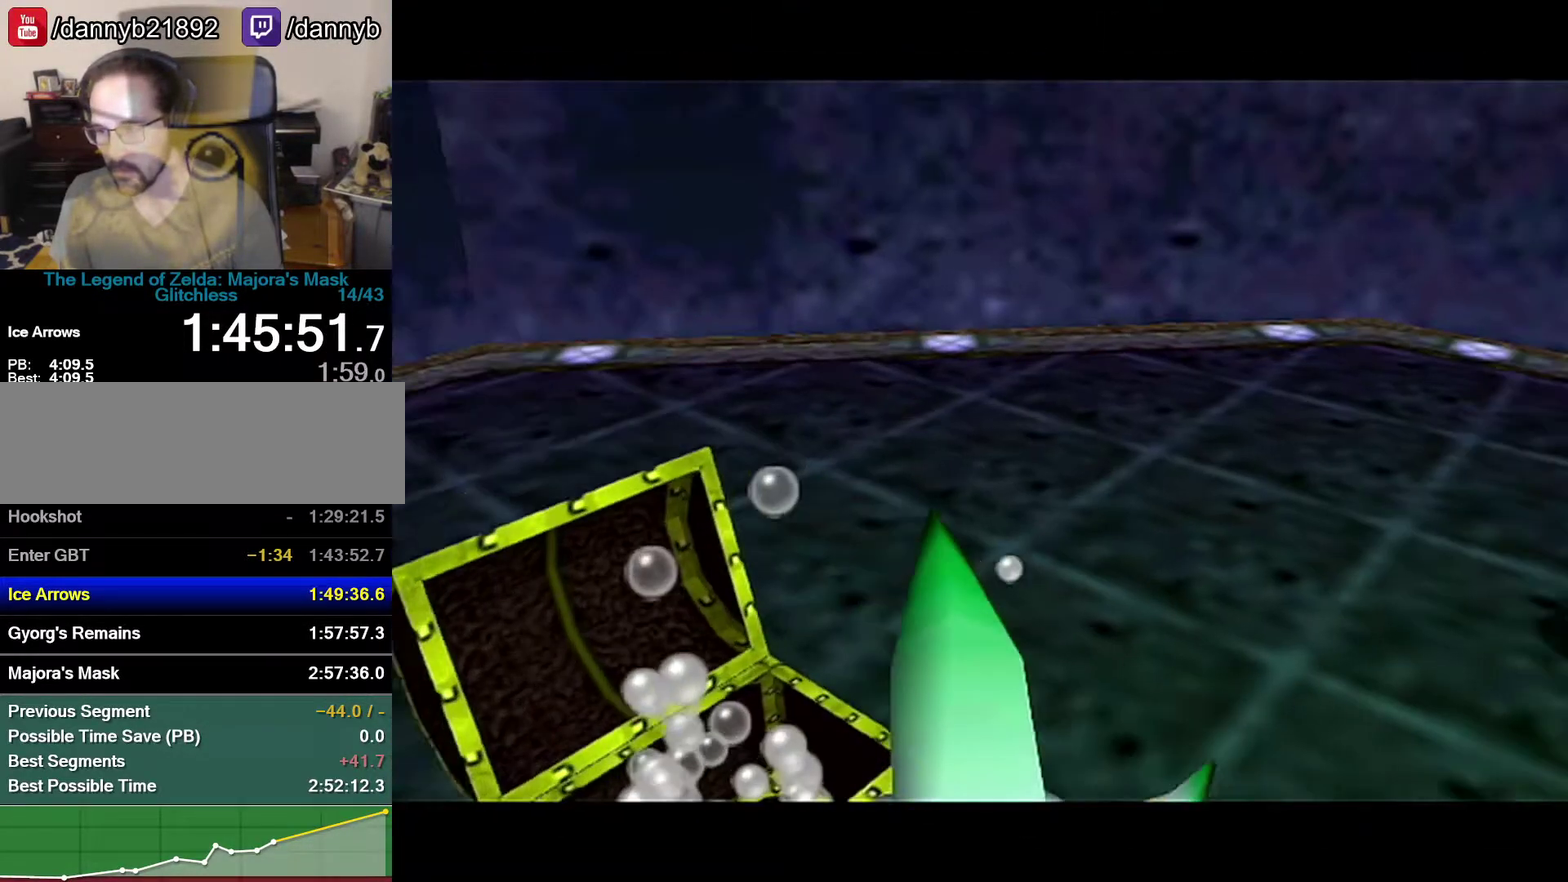
{"buttons": [], "left_stick": "center", "events": []}
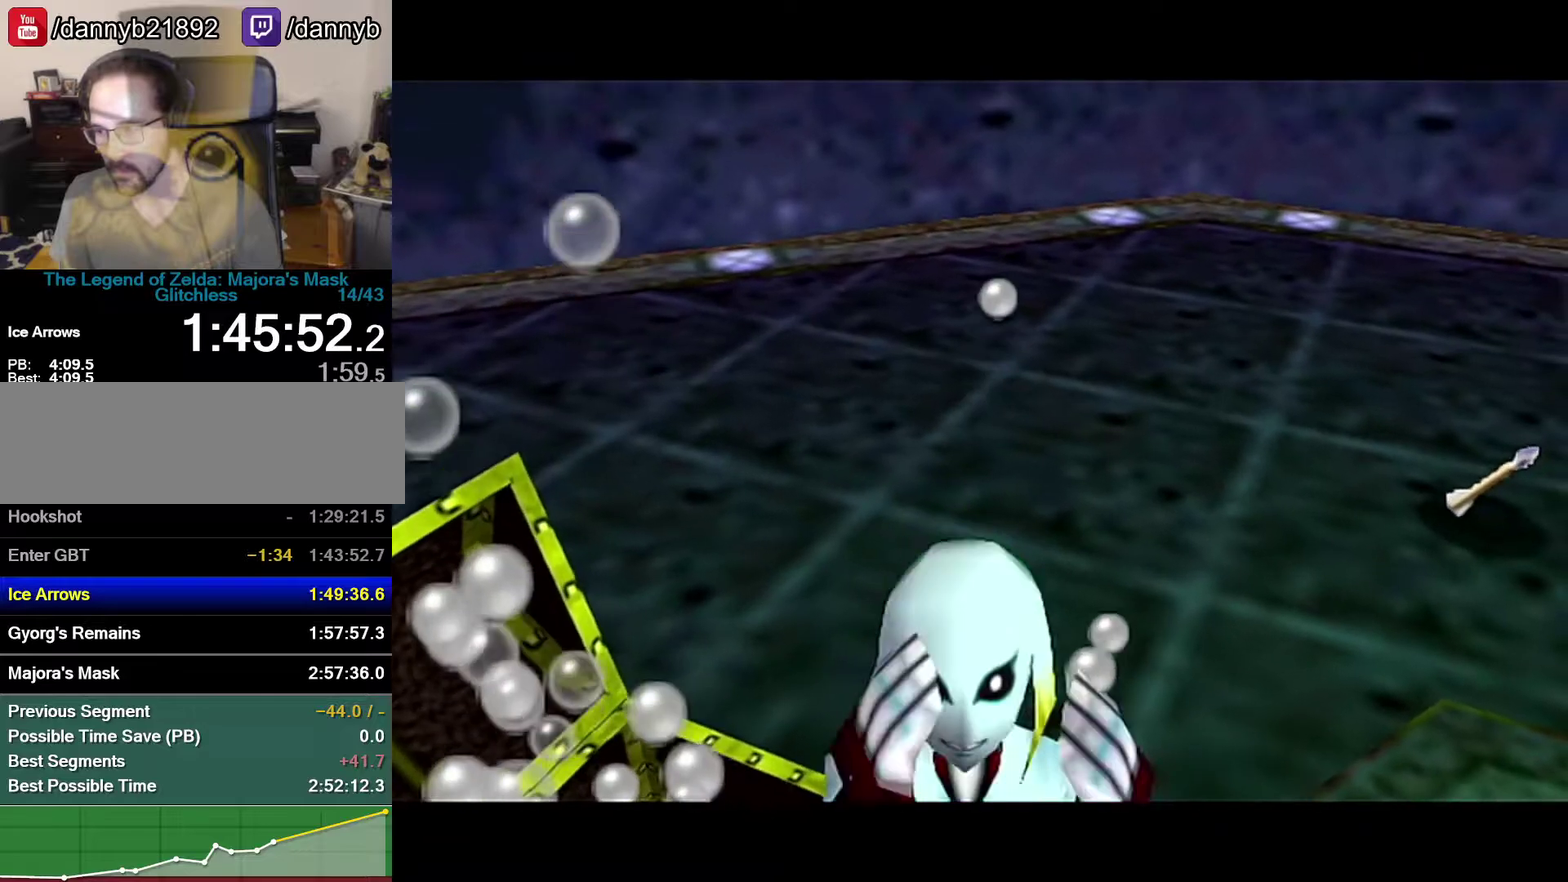
{"buttons": [], "left_stick": "center", "events": []}
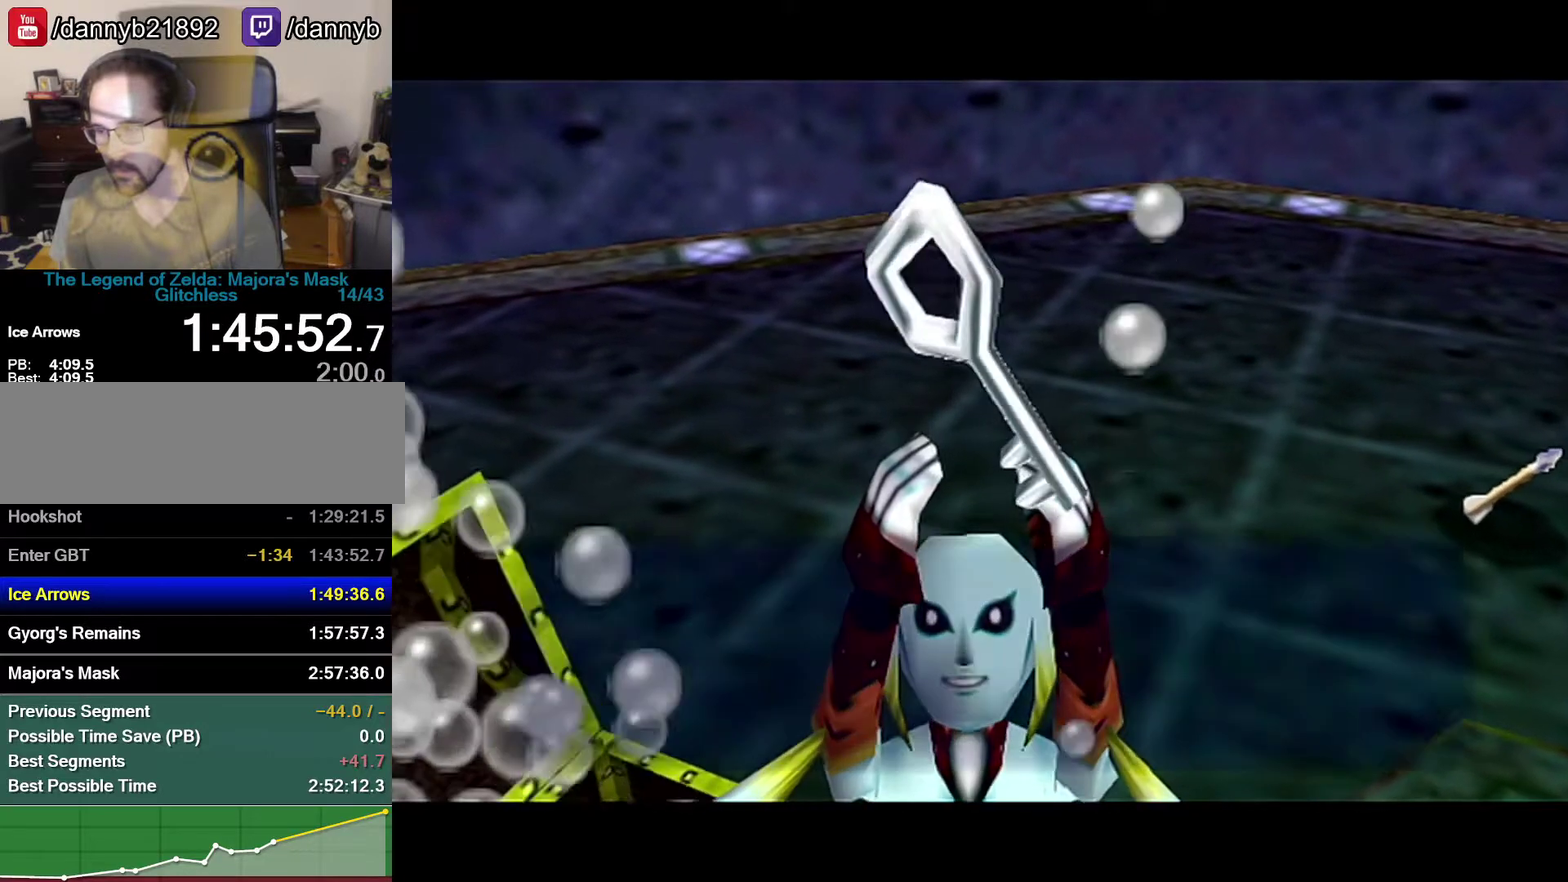
{"buttons": ["A"], "left_stick": "center", "events": [[183, "B", "down"], [300, "B", "up"], [467, "A", "down"]]}
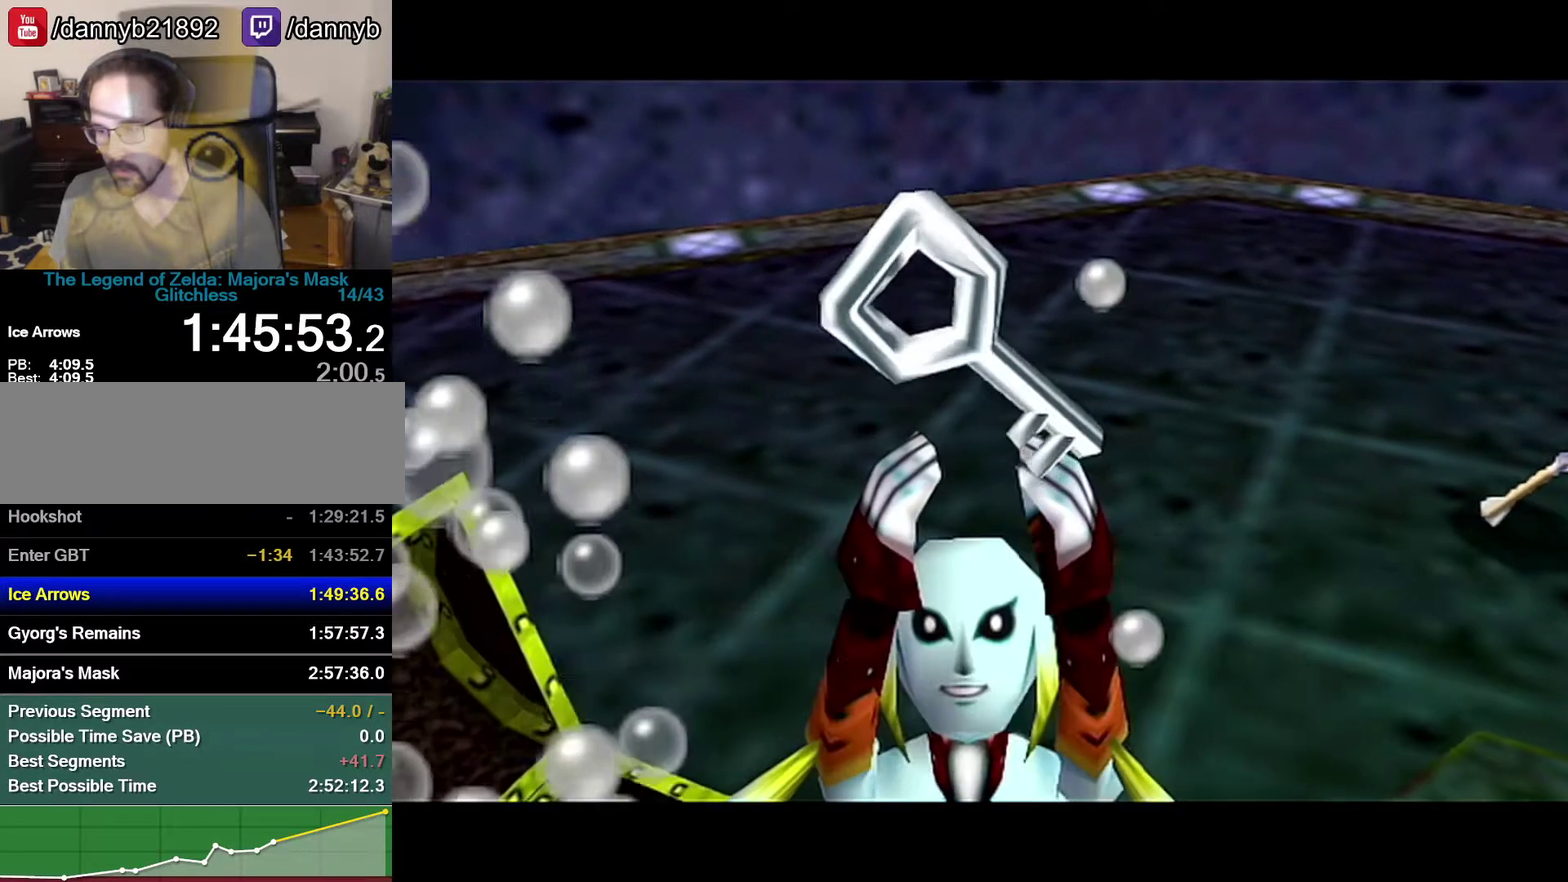
{"buttons": ["Z"], "left_stick": "center", "events": [[83, "A", "up"], [183, "left_stick", "up-left"], [333, "left_stick", "center"], [367, "Z", "down"]]}
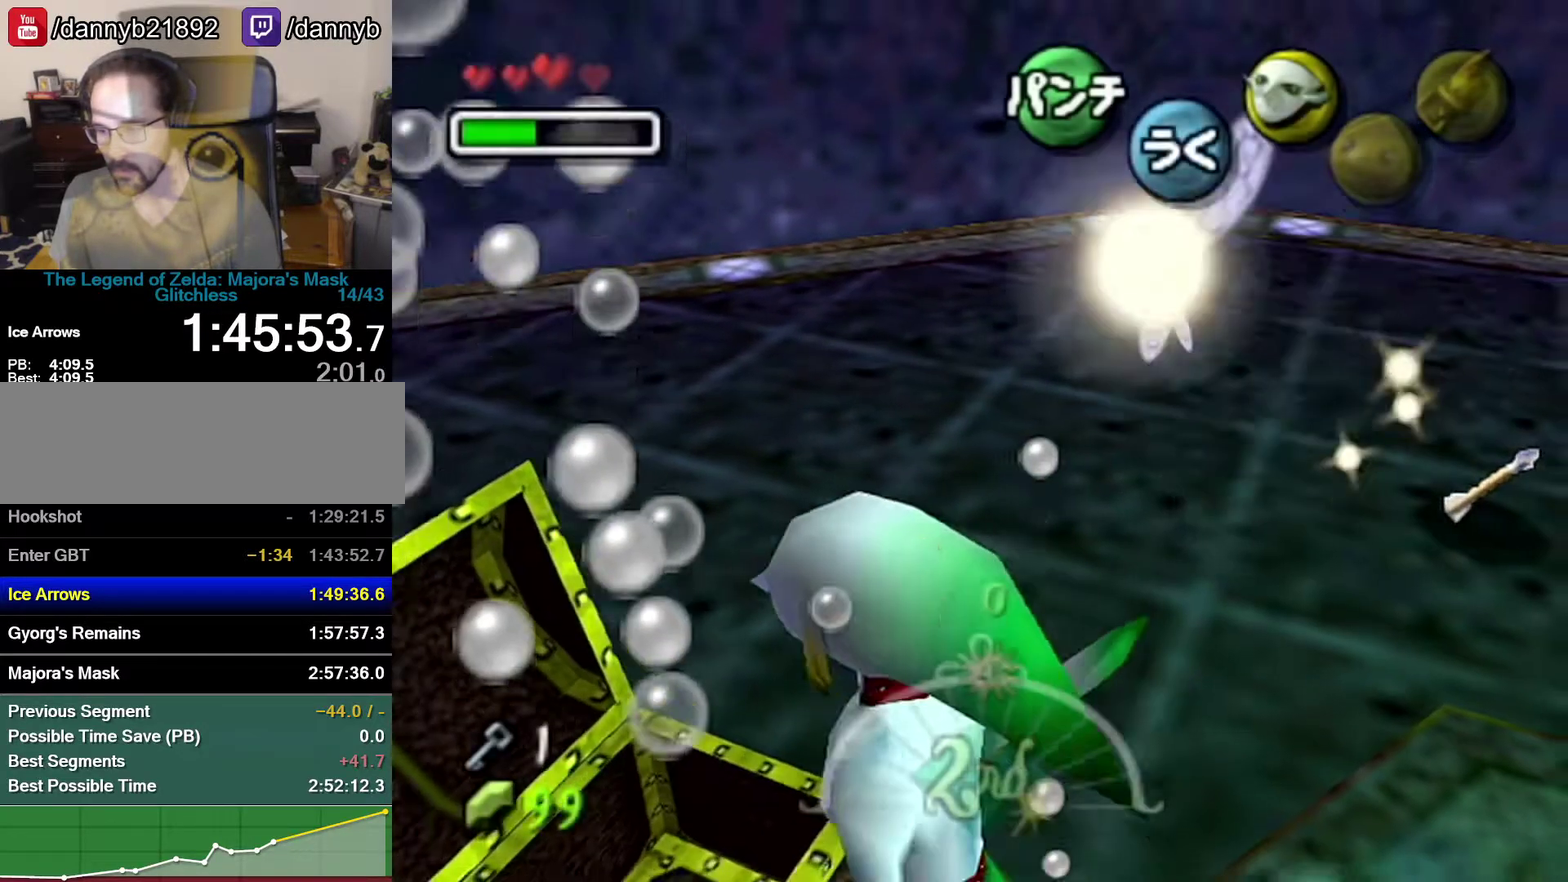
{"buttons": ["R1"], "left_stick": "down-left", "events": [[50, "Z", "up"], [333, "R1", "down"], [433, "left_stick", "down-left"]]}
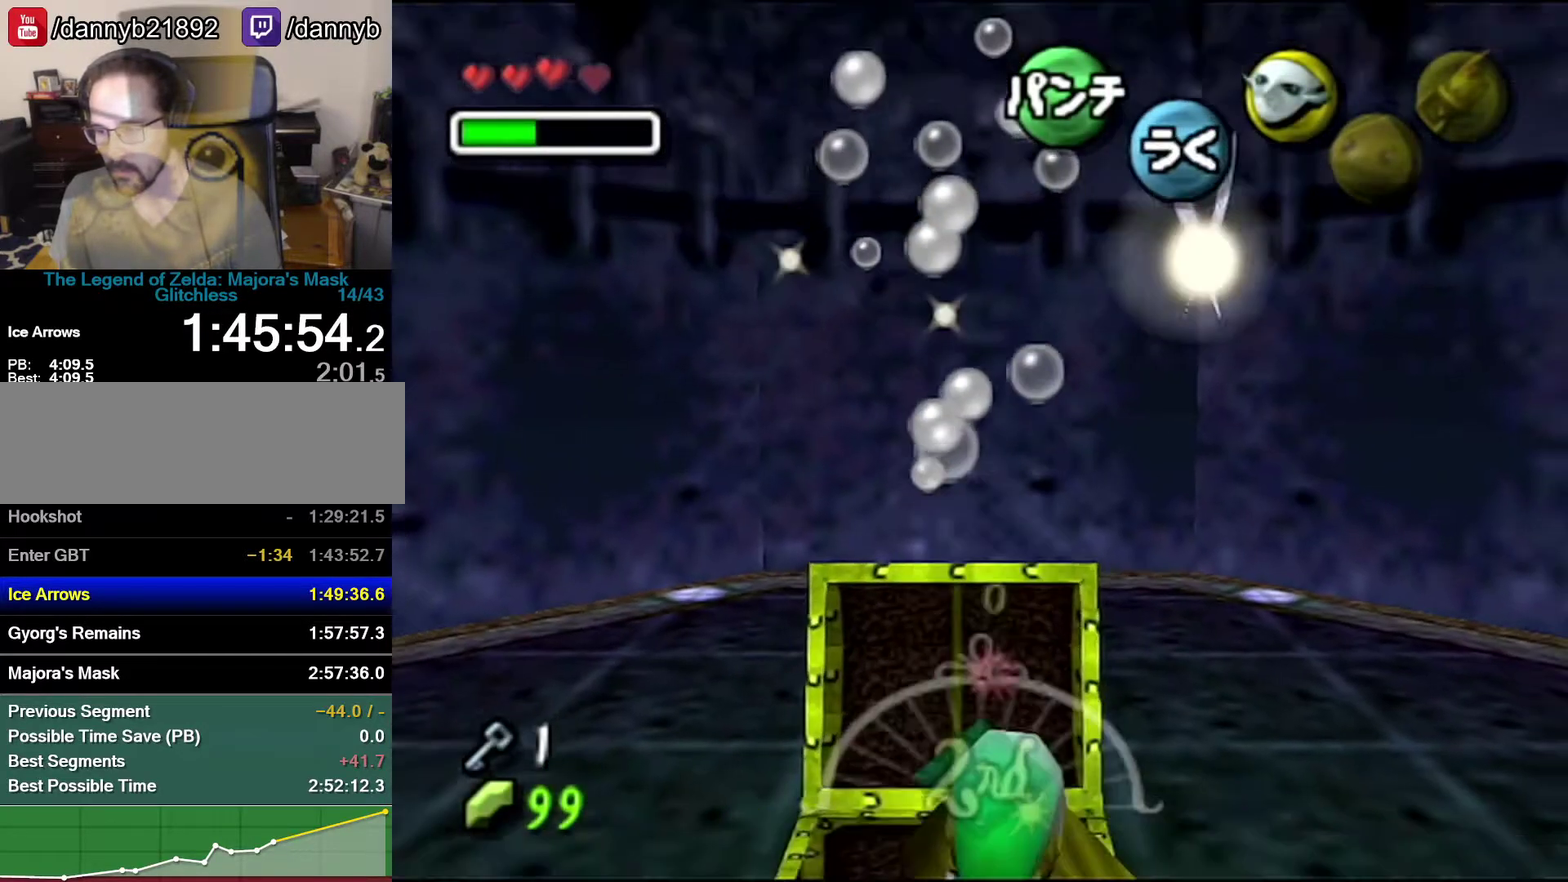
{"buttons": ["R1", "Z"], "left_stick": "down-left", "events": [[117, "R1", "up"], [300, "R1", "down"], [433, "Z", "down"]]}
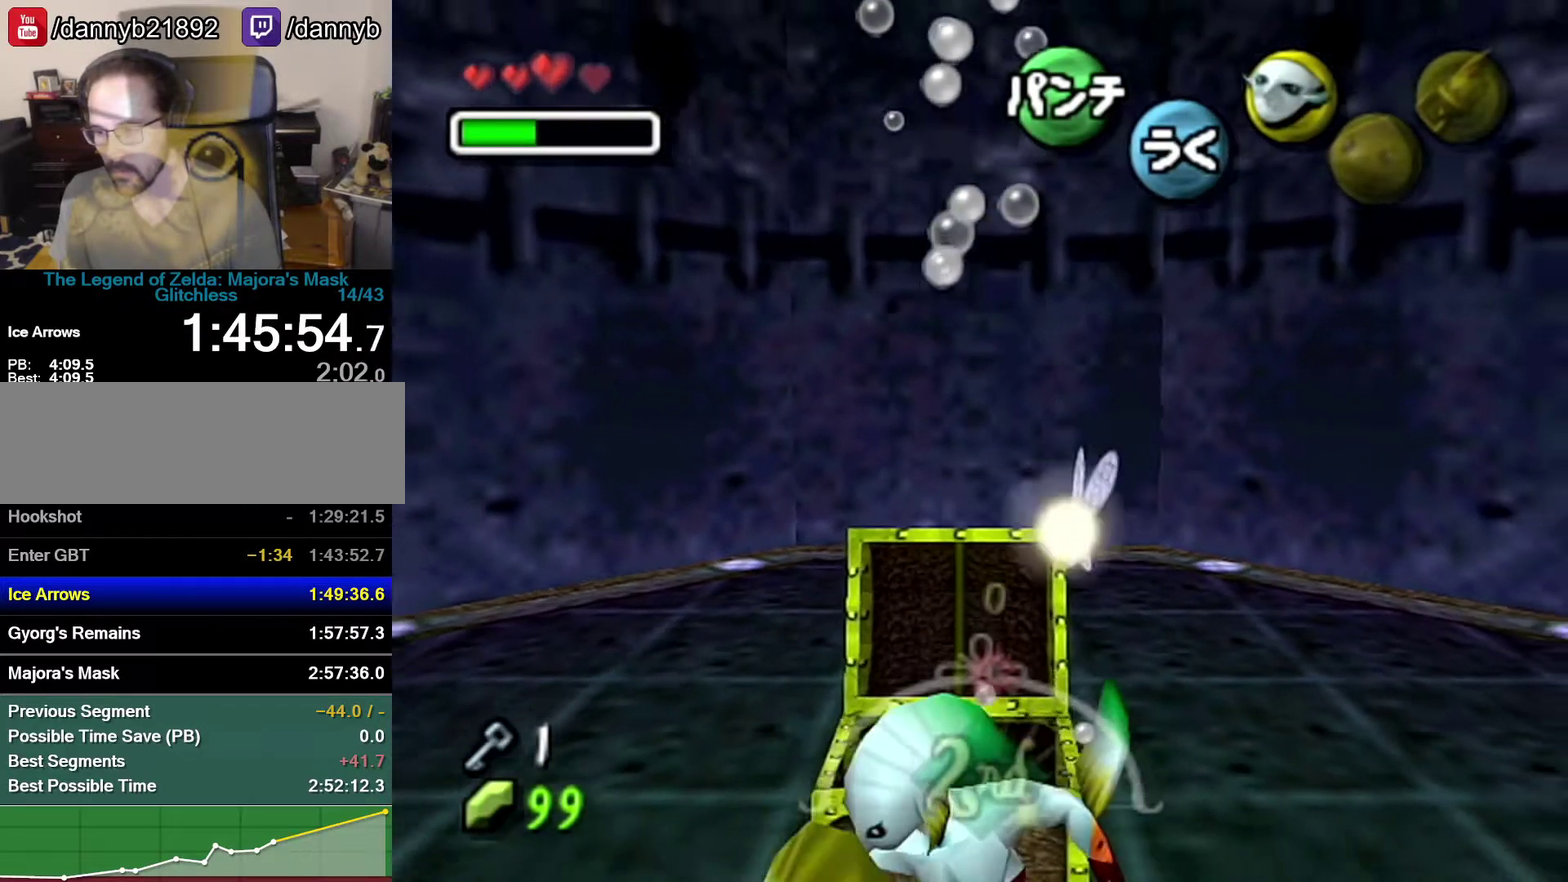
{"buttons": ["A"], "left_stick": "center", "events": [[17, "R1", "up"], [17, "left_stick", "center"], [117, "Z", "up"], [433, "A", "down"]]}